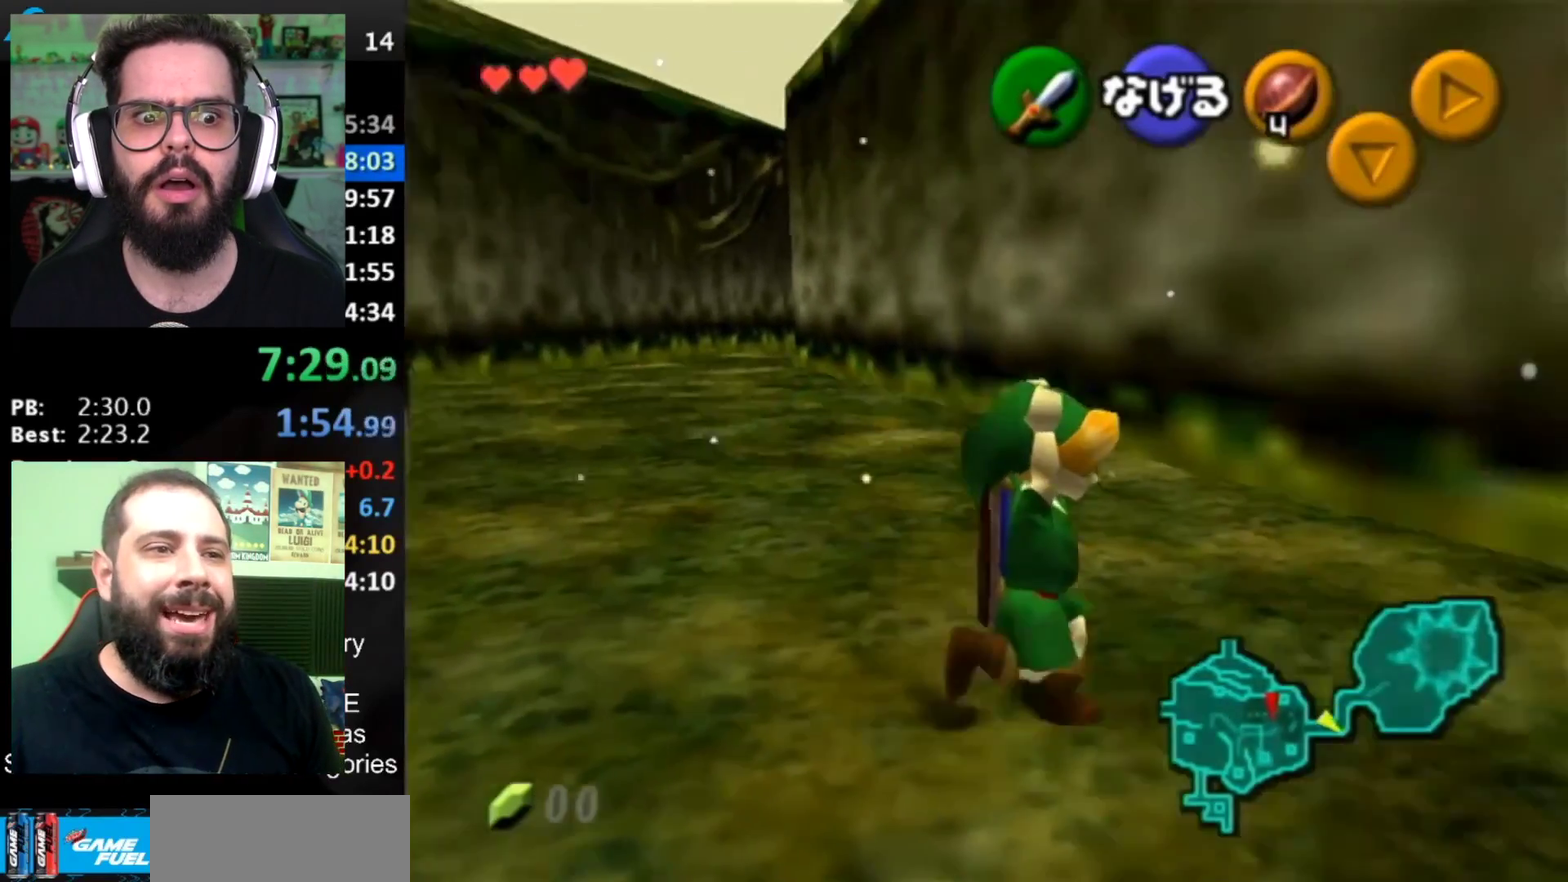
Gameplay with a controller (Nintendo layout); each line is a JSON object with the inputs held at the frame after it. "events" lists button and stick changes between this image and that frame as [ms after this image, input, new state], when the widget could be followed in between. Not read: L3 R3.
{"buttons": [], "left_stick": "down-right", "right_stick": "center", "events": [[166, "left_stick", "down-right"]]}
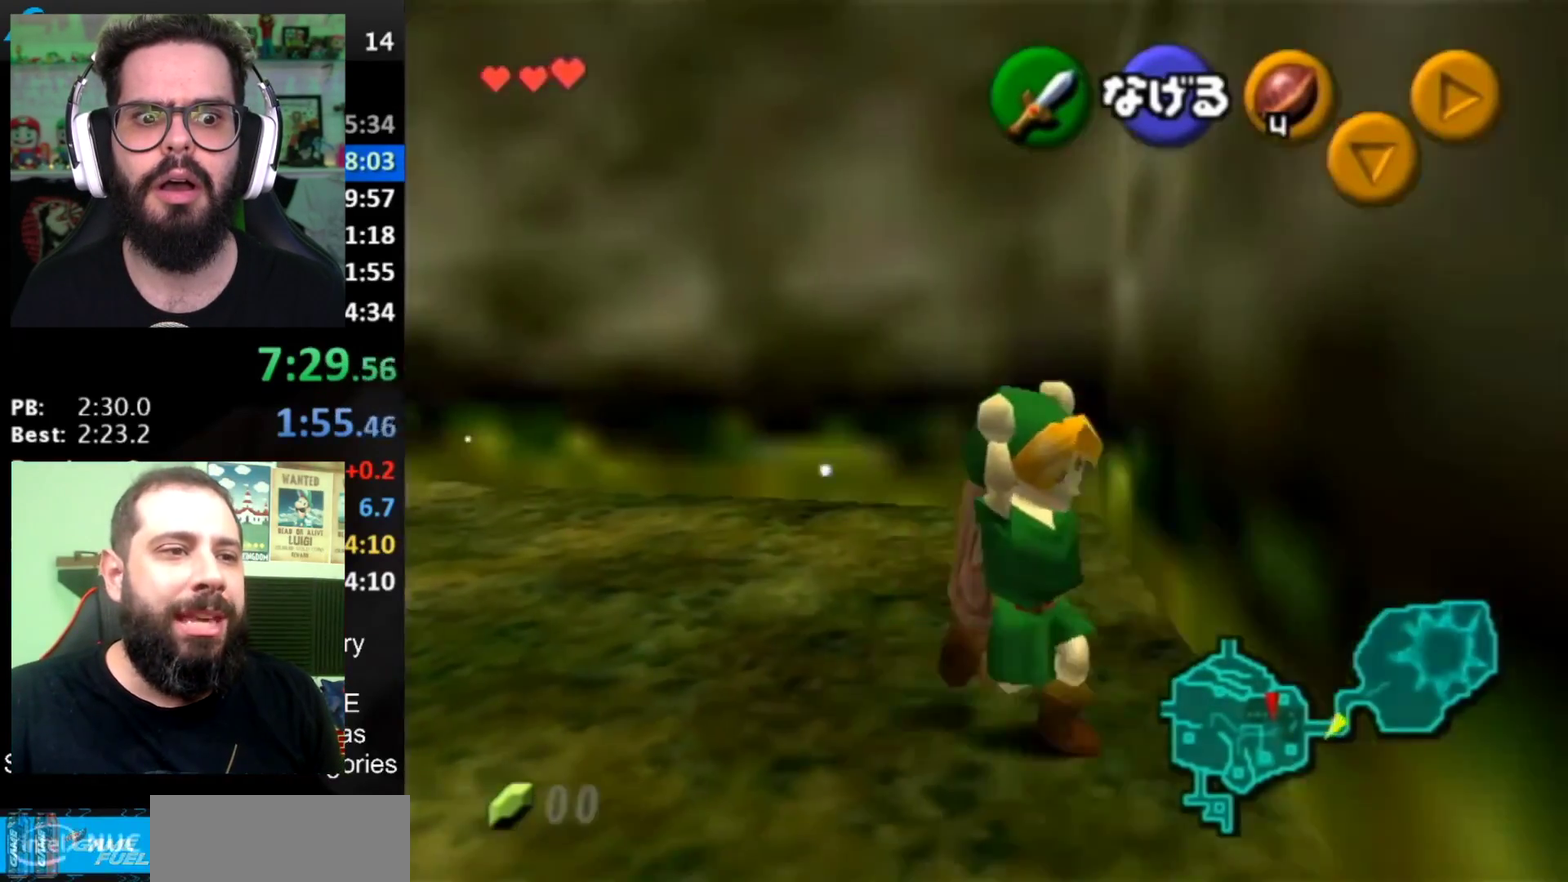
{"buttons": [], "left_stick": "down", "right_stick": "center", "events": [[133, "left_stick", "down"]]}
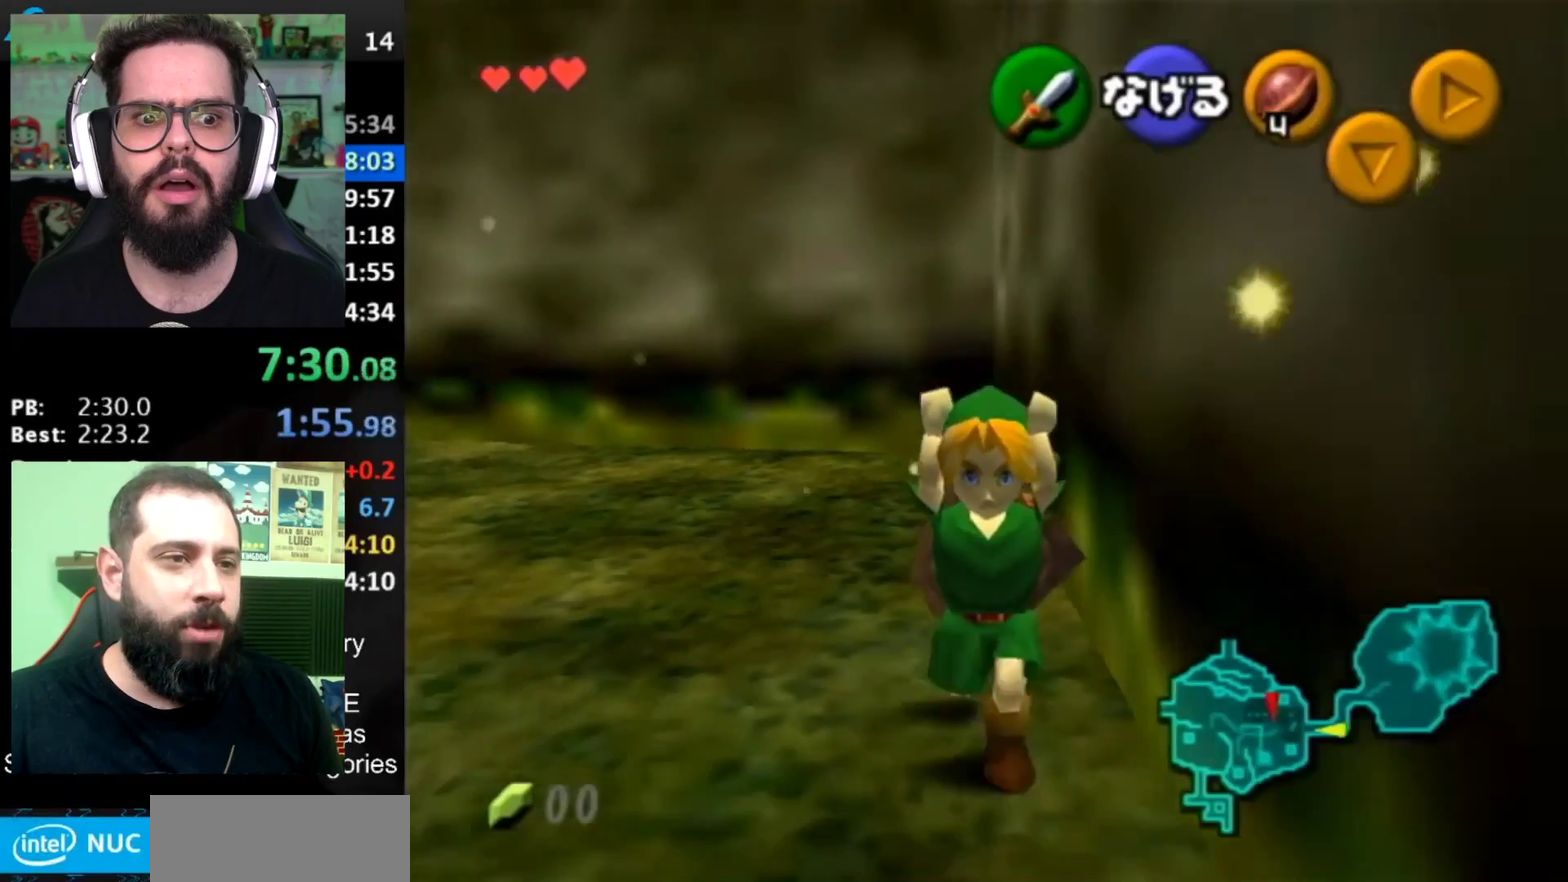
{"buttons": [], "left_stick": "center", "right_stick": "center", "events": [[50, "left_stick", "center"], [183, "left_stick", "down-right"], [250, "left_stick", "center"]]}
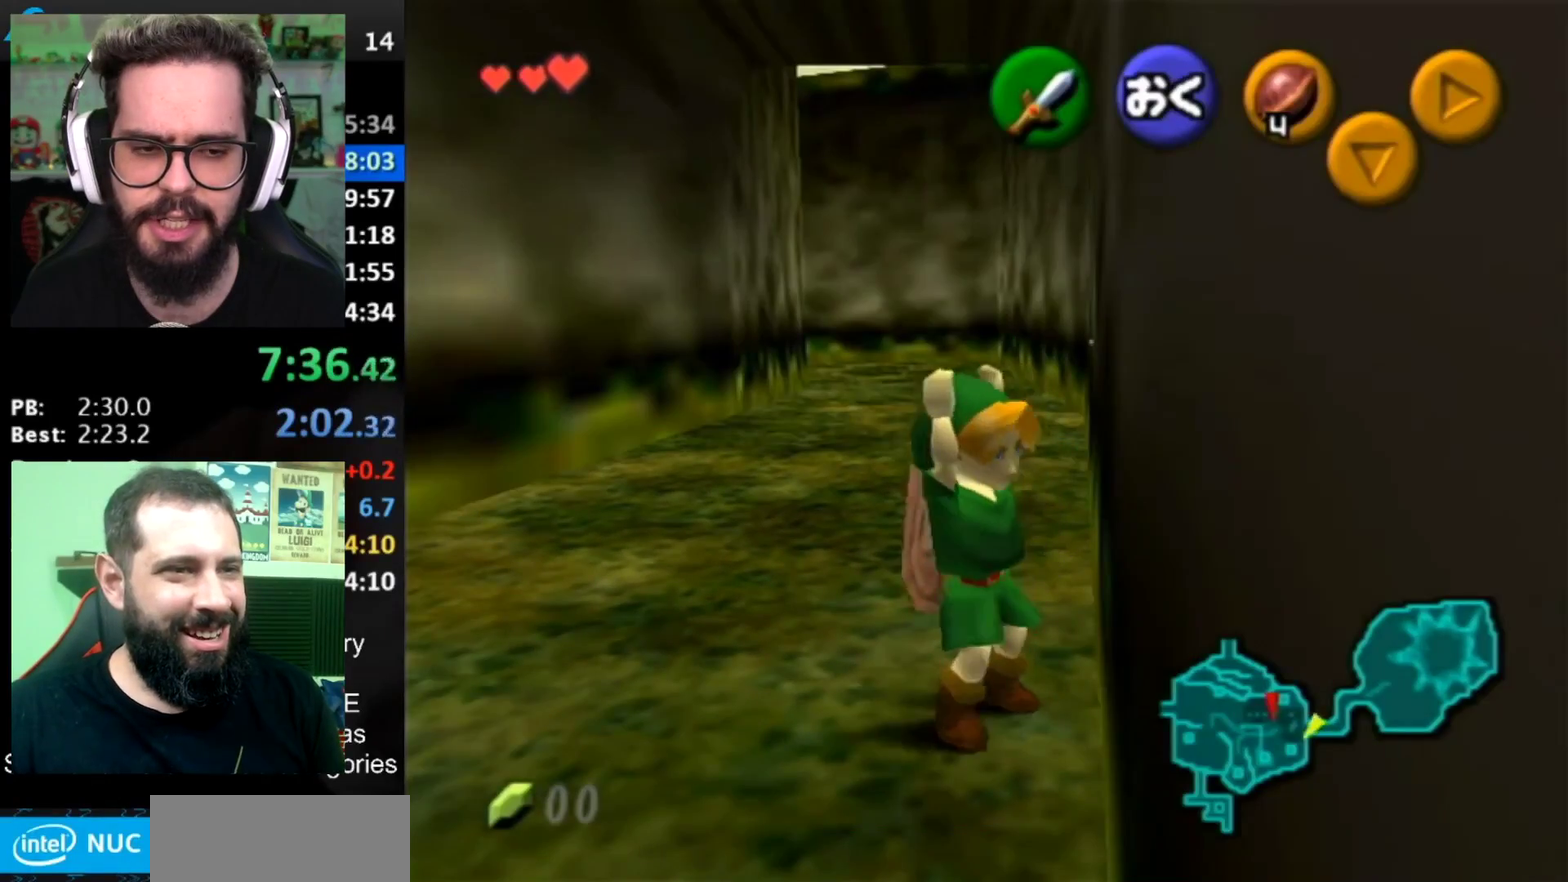
{"buttons": [], "left_stick": "center", "right_stick": "center", "events": [[167, "left_stick", "up-right"], [300, "left_stick", "center"]]}
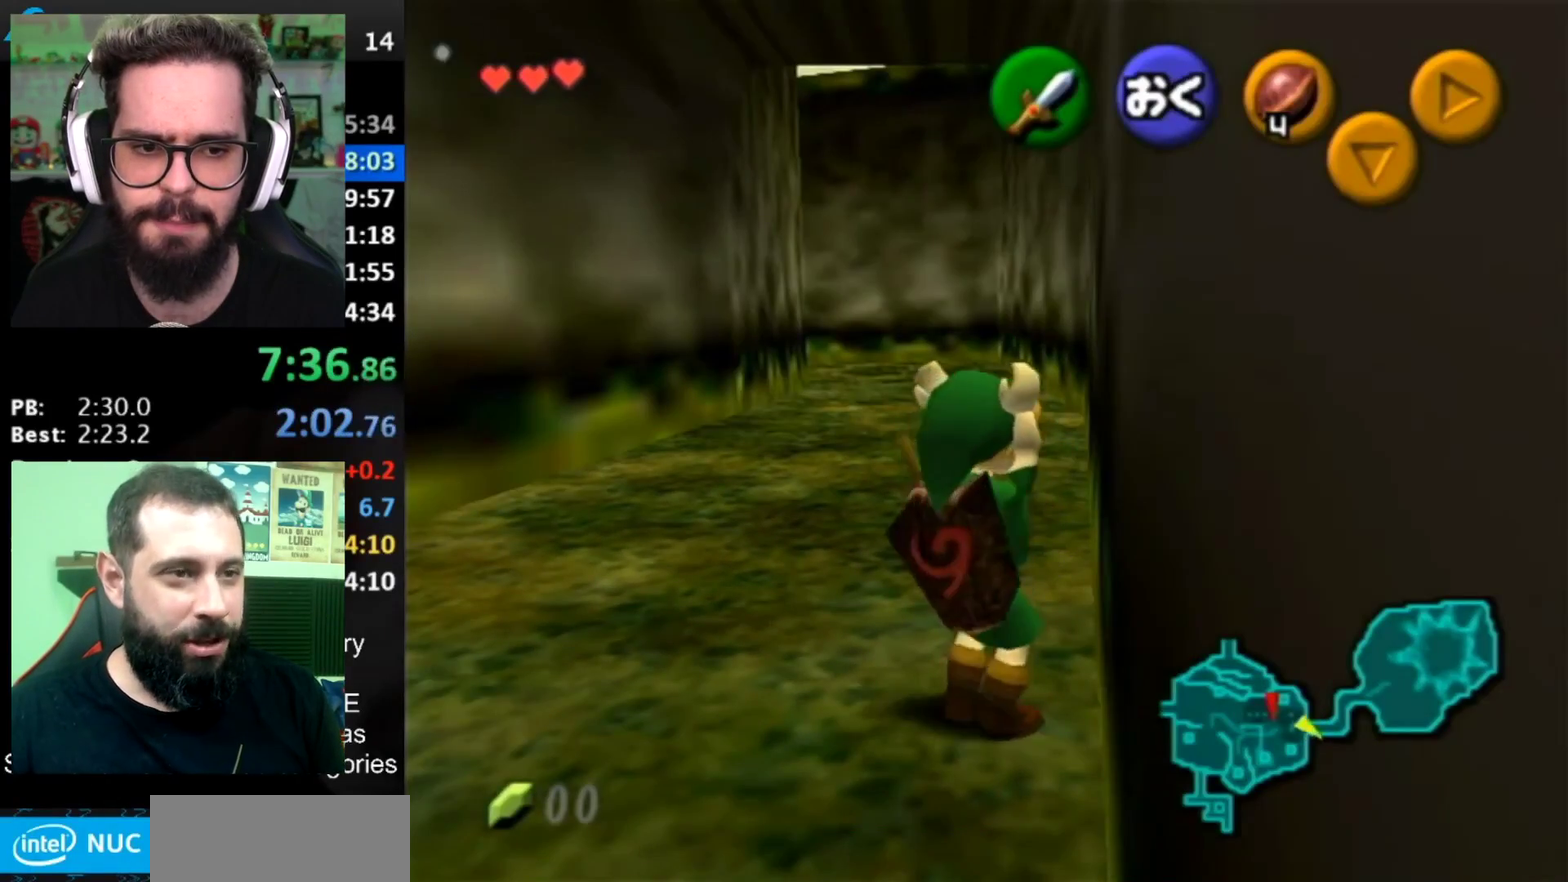
{"buttons": [], "left_stick": "center", "right_stick": "center", "events": []}
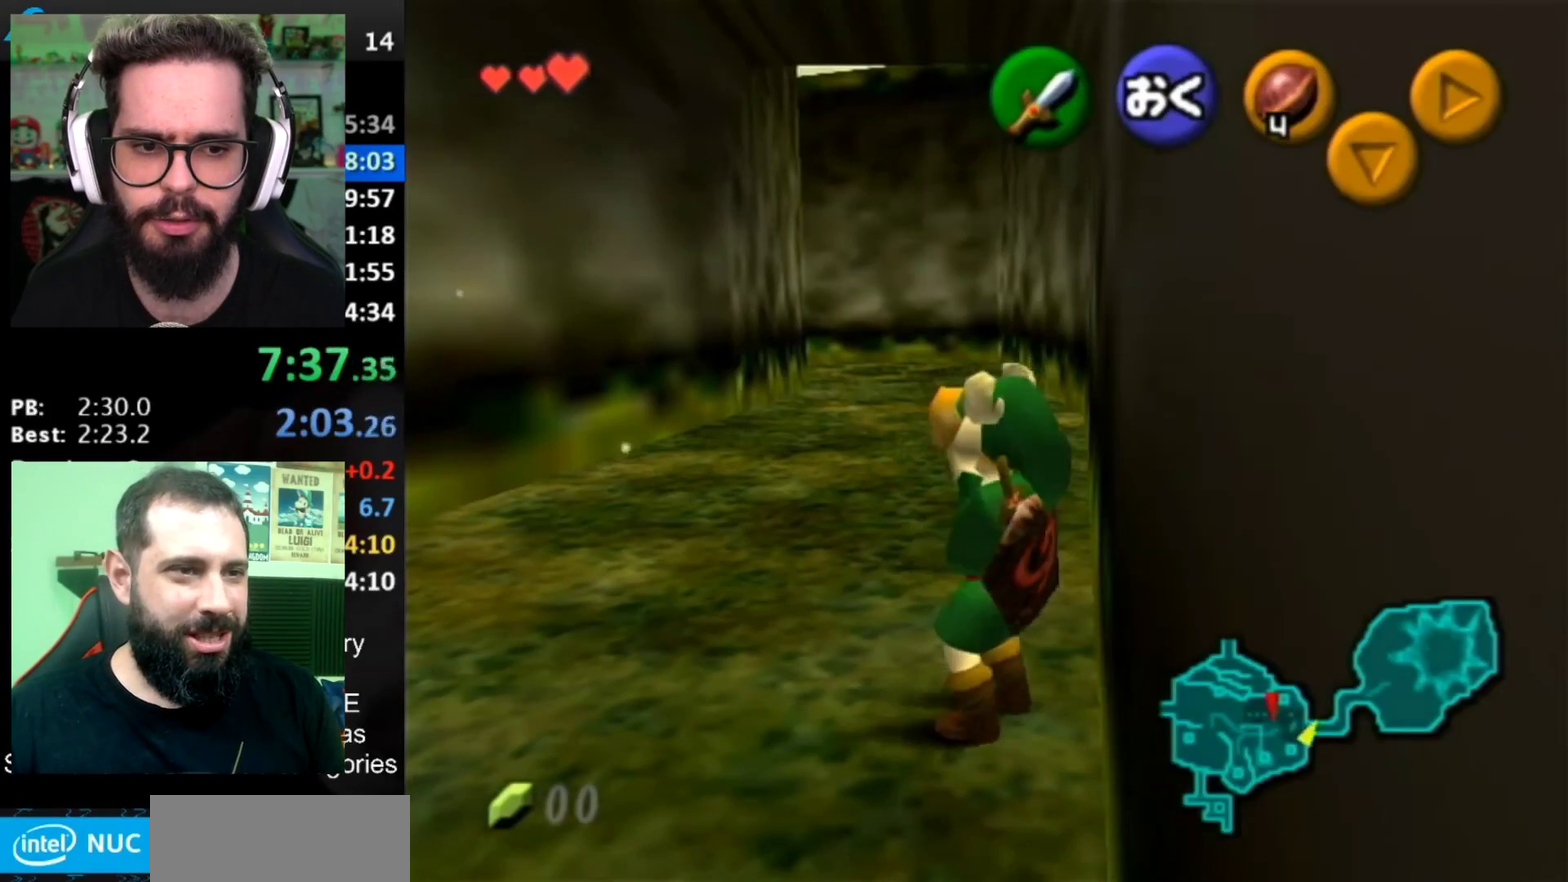
{"buttons": [], "left_stick": "center", "right_stick": "center", "events": []}
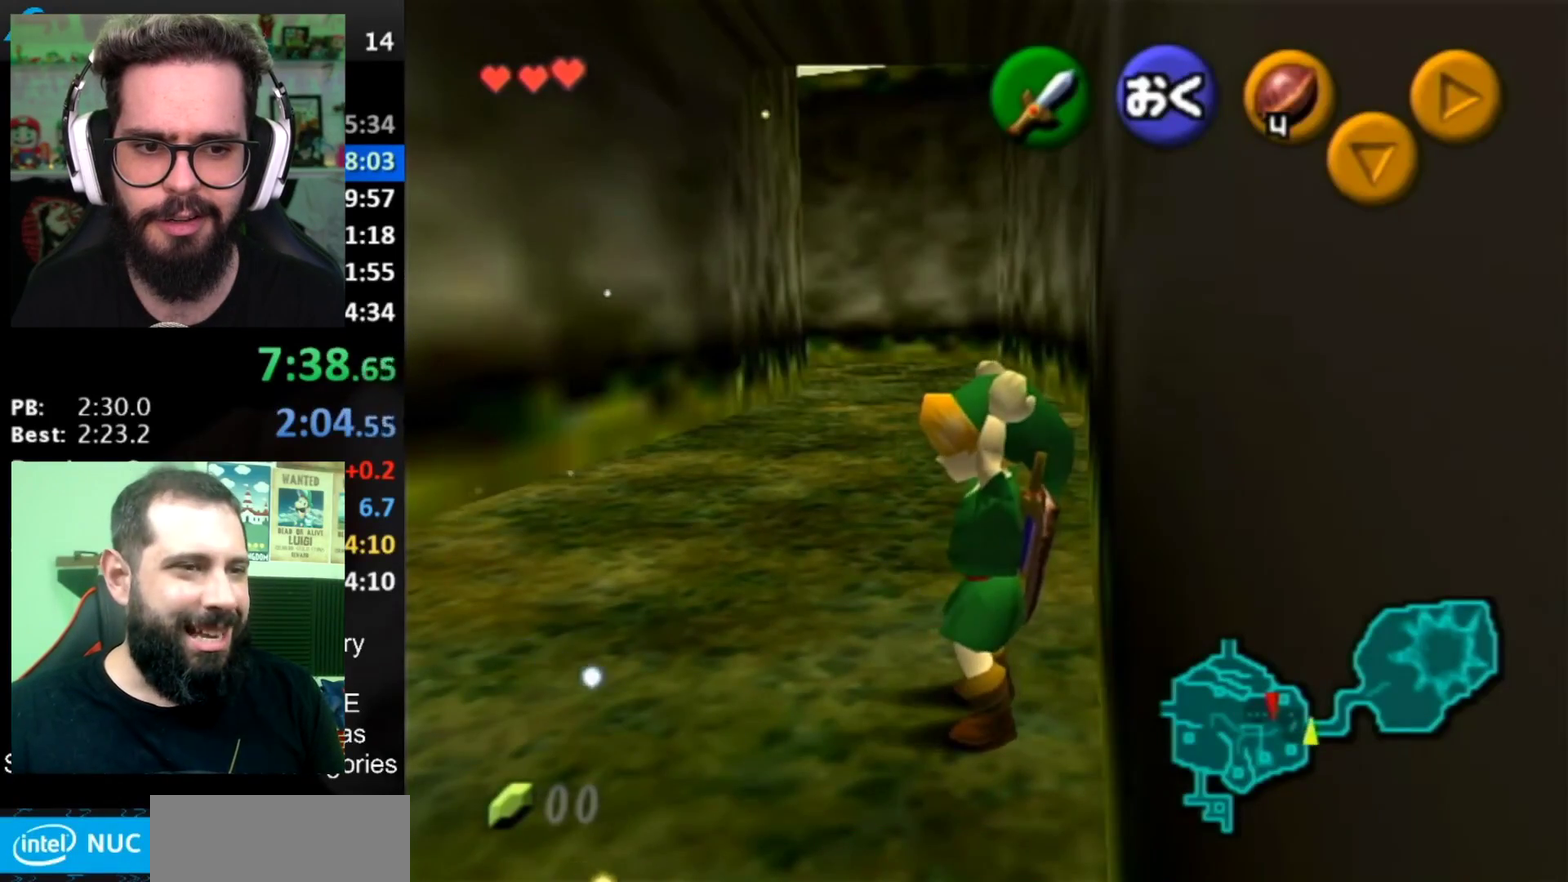
{"buttons": [], "left_stick": "down-left", "right_stick": "center", "events": [[150, "R1", "down"], [266, "R1", "up"], [350, "left_stick", "down-left"]]}
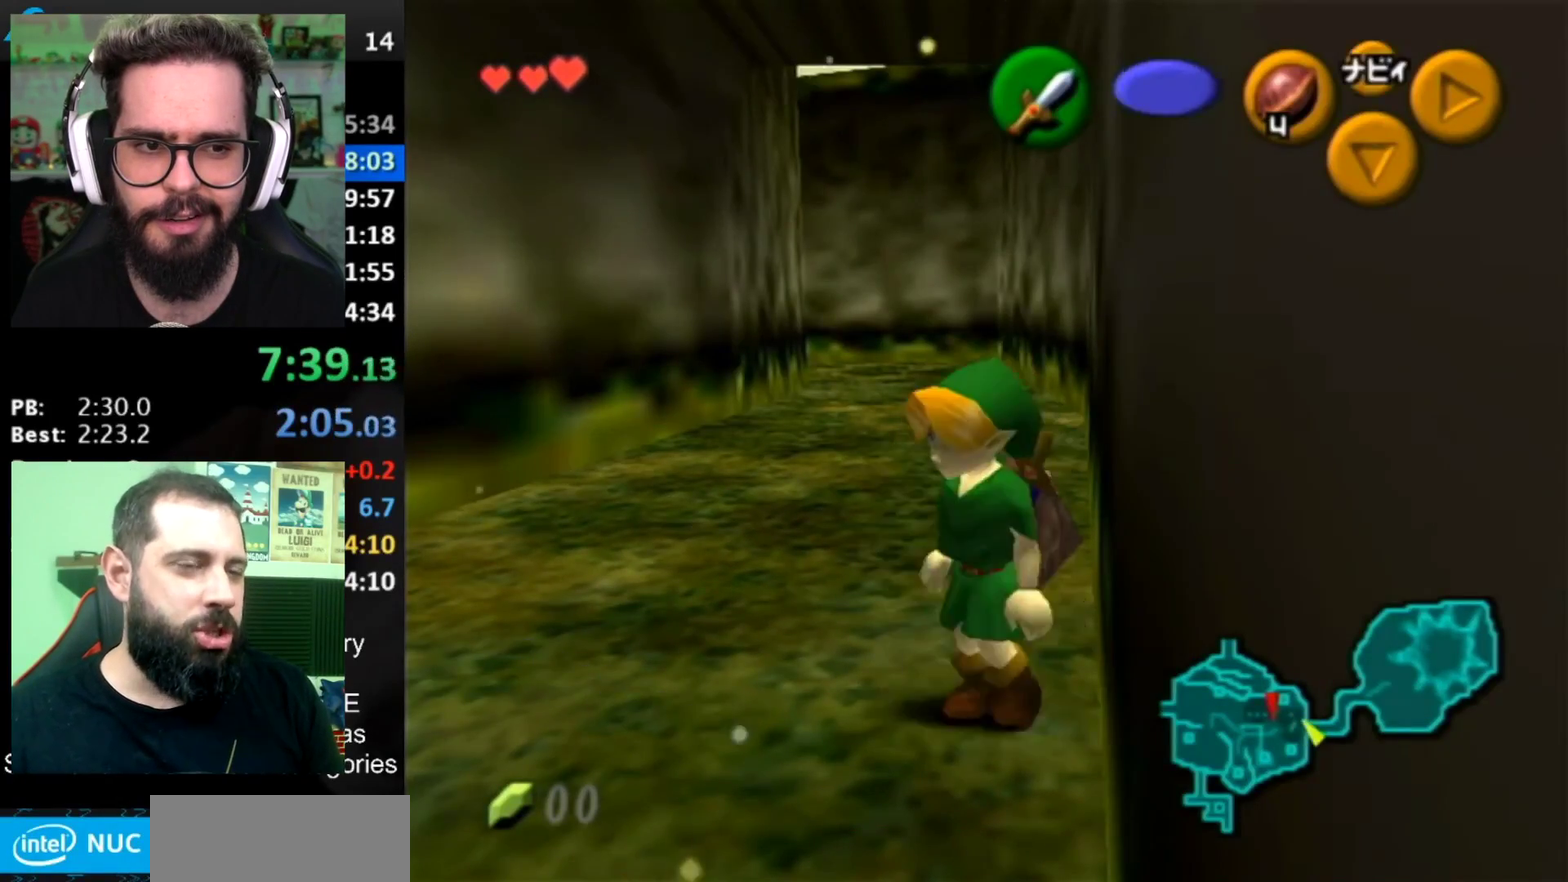
{"buttons": ["A"], "left_stick": "down-left", "right_stick": "center", "events": [[267, "A", "down"], [367, "A", "up"], [434, "A", "down"]]}
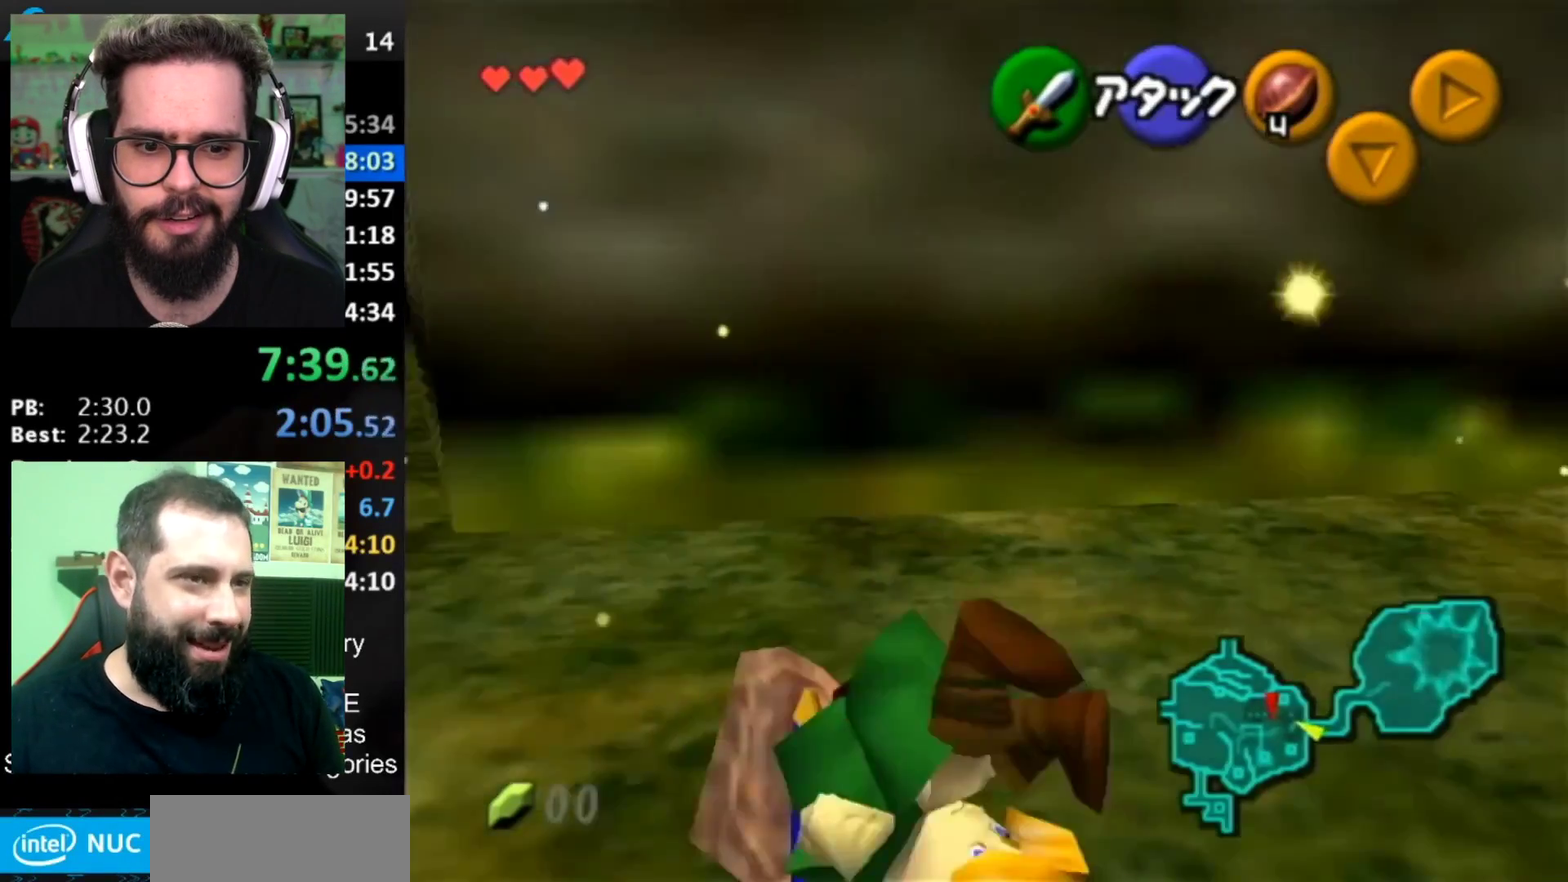
{"buttons": [], "left_stick": "up-left", "right_stick": "center", "events": [[50, "A", "up"], [116, "left_stick", "left"], [350, "left_stick", "up-left"]]}
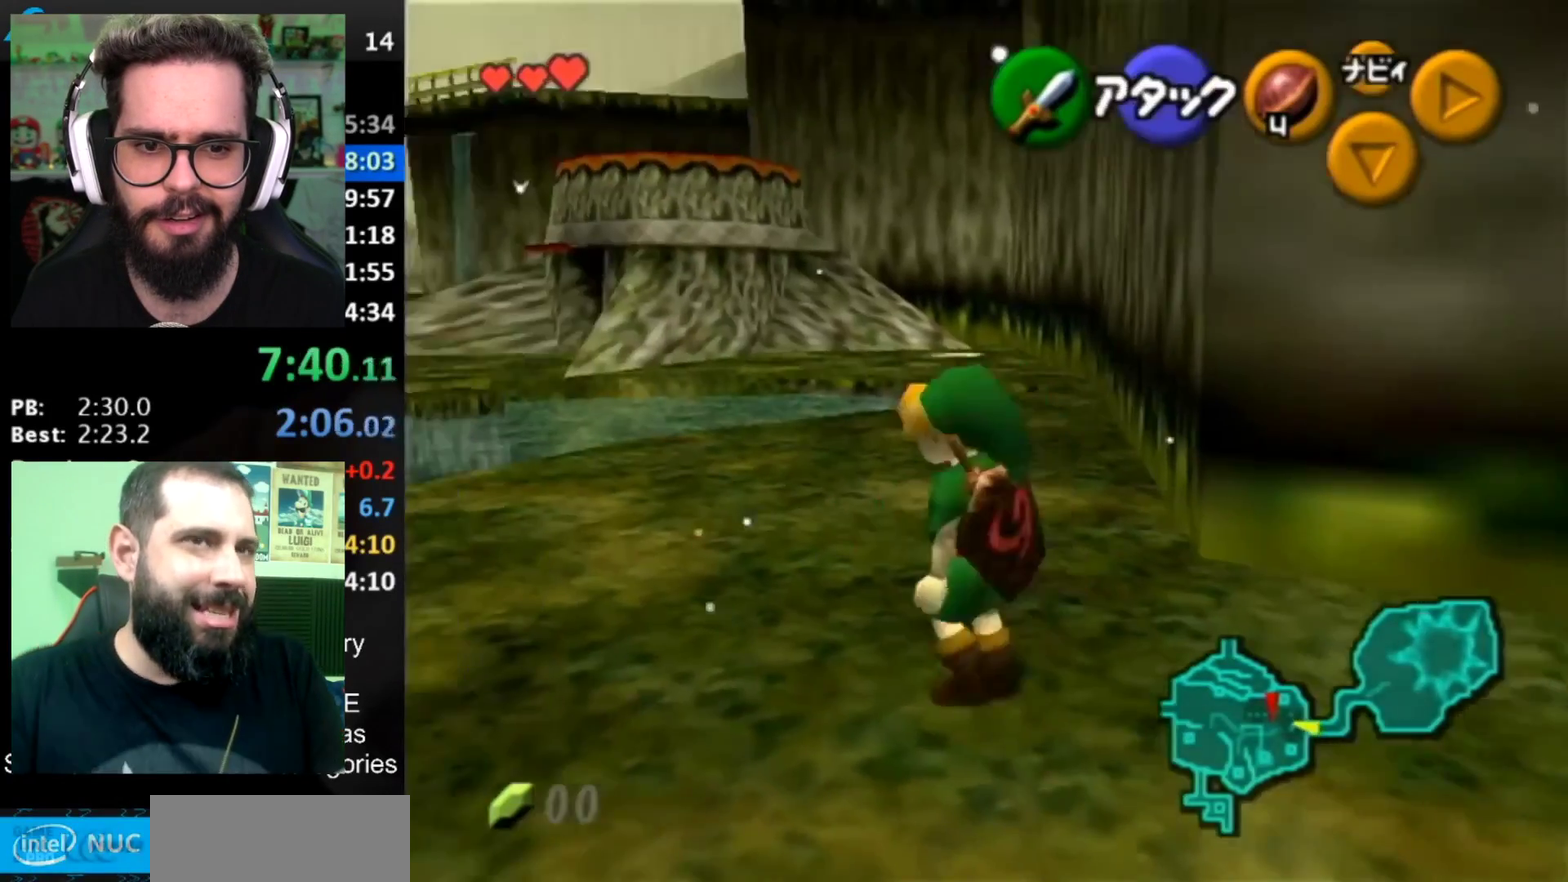
{"buttons": [], "left_stick": "up-left", "right_stick": "center", "events": [[17, "A", "down"], [234, "A", "up"]]}
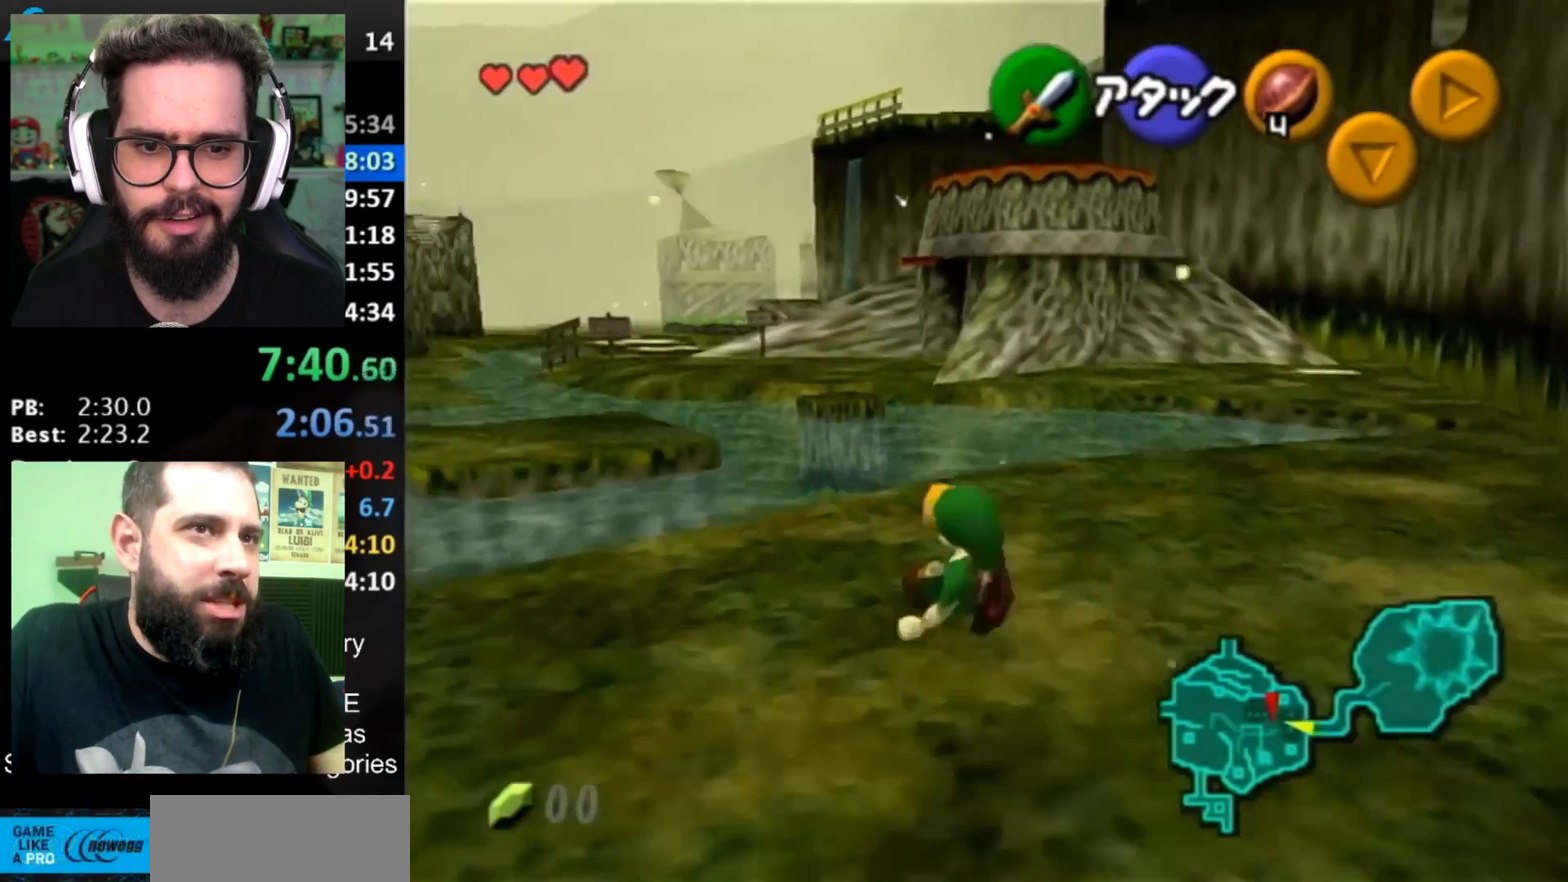
{"buttons": [], "left_stick": "left", "right_stick": "center", "events": [[217, "left_stick", "left"]]}
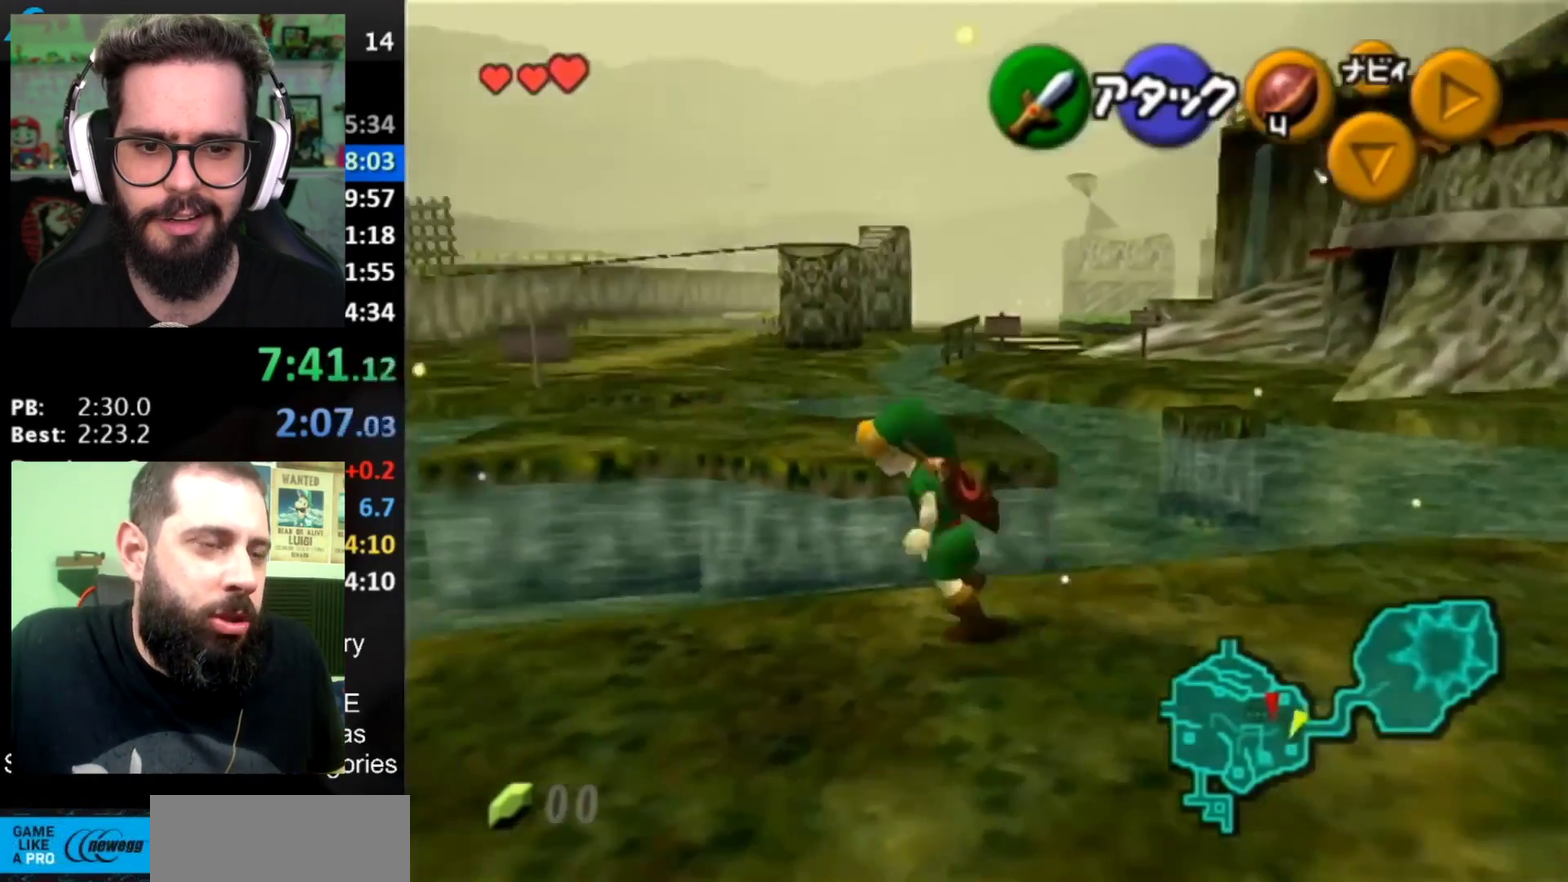
{"buttons": [], "left_stick": "up", "right_stick": "center", "events": [[17, "left_stick", "up-left"], [267, "left_stick", "up"]]}
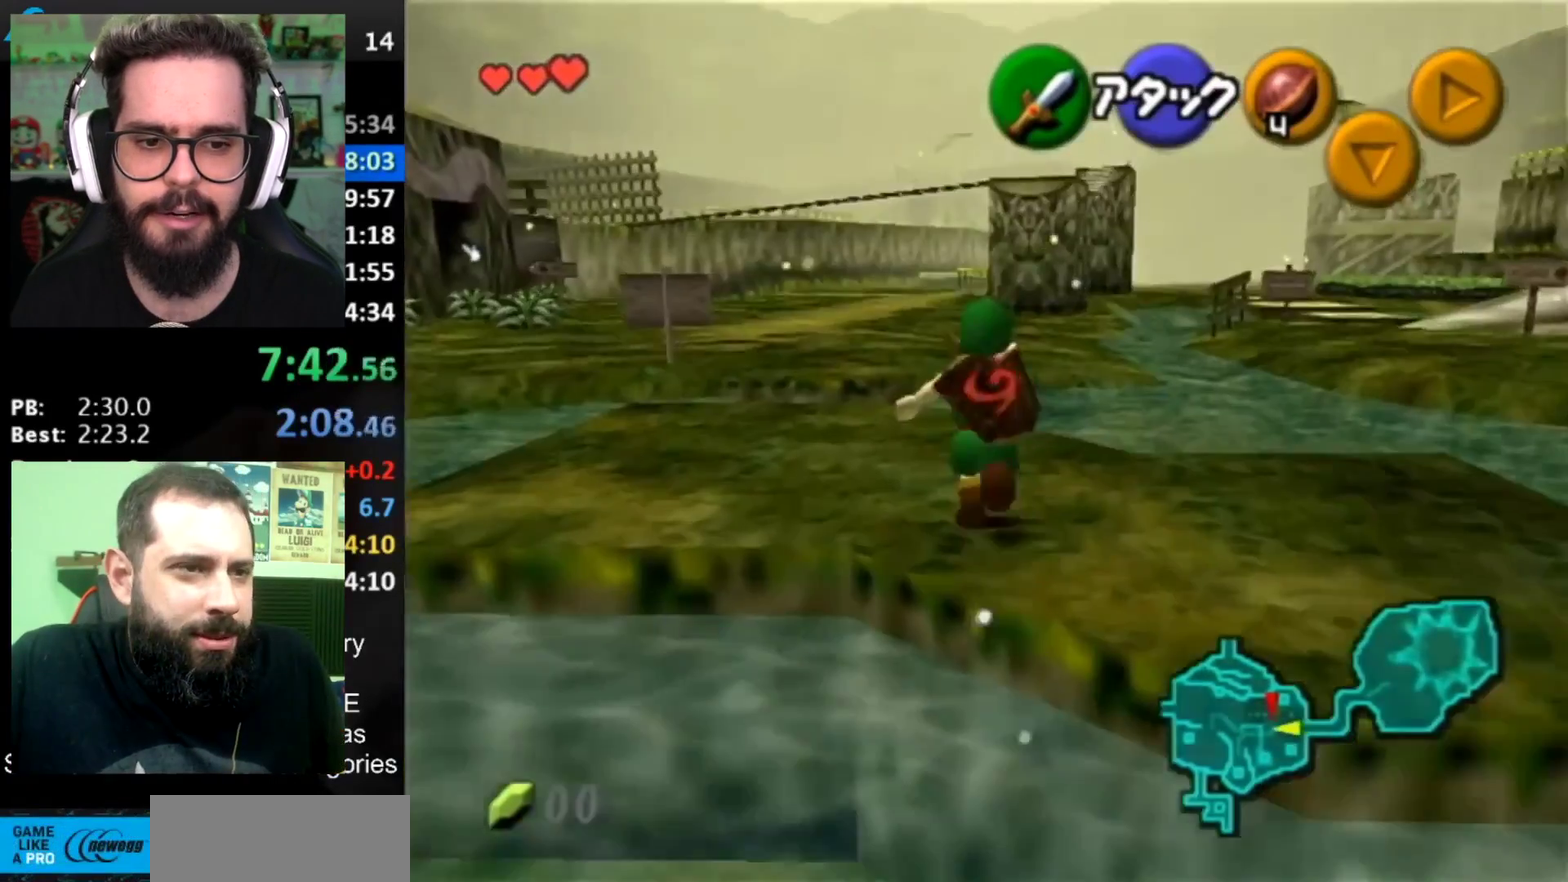
{"buttons": [], "left_stick": "up", "right_stick": "center", "events": [[200, "A", "down"], [417, "A", "up"]]}
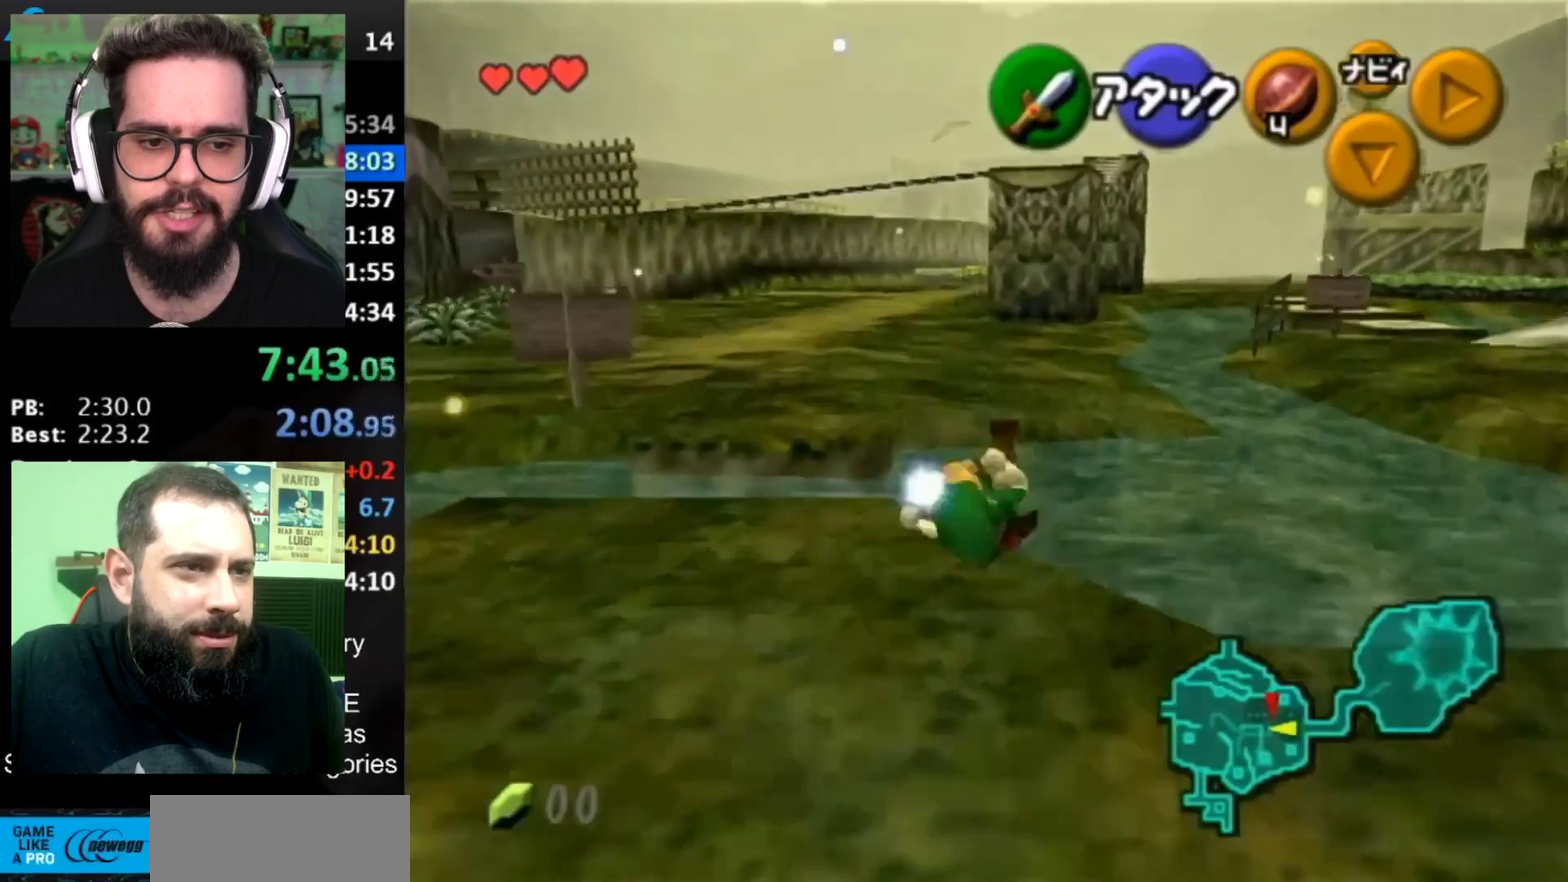
{"buttons": [], "left_stick": "up-right", "right_stick": "center", "events": [[184, "left_stick", "up-right"]]}
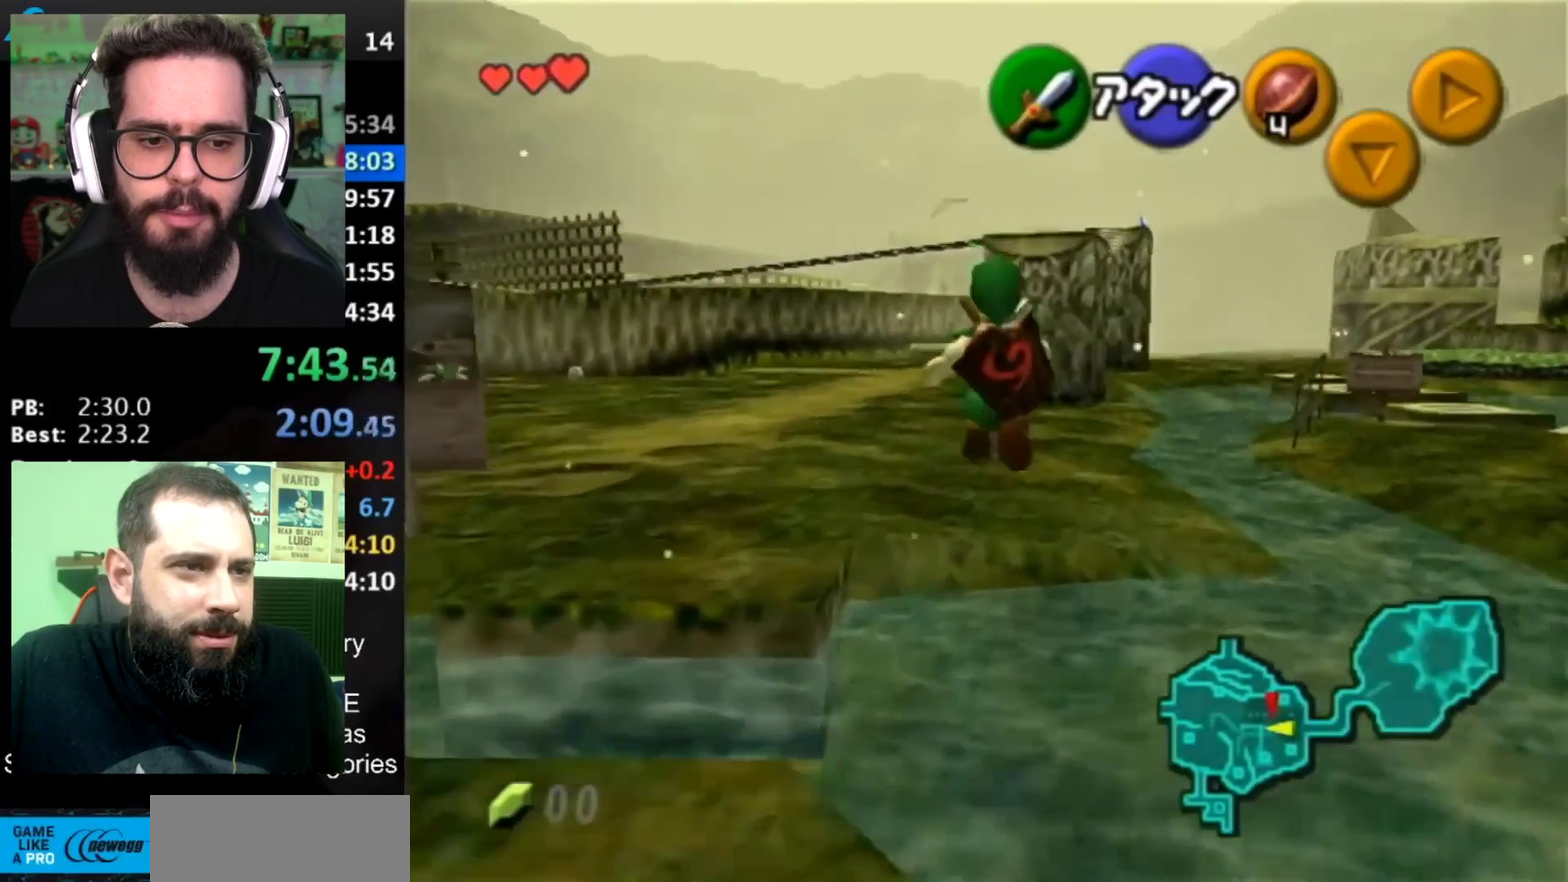
{"buttons": [], "left_stick": "up-right", "right_stick": "center", "events": []}
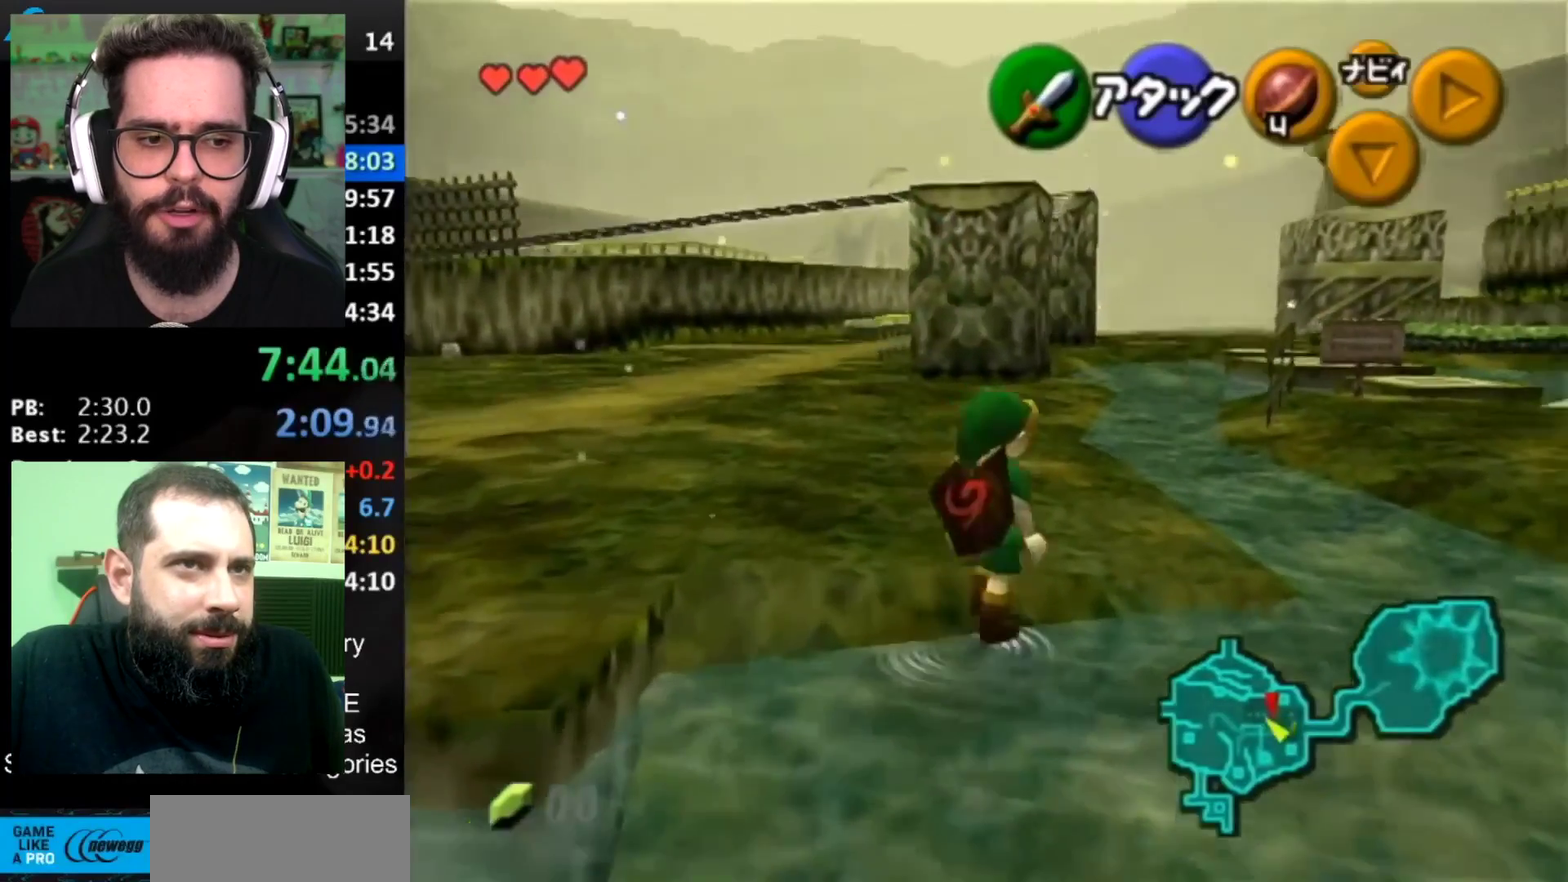
{"buttons": [], "left_stick": "up-right", "right_stick": "center", "events": []}
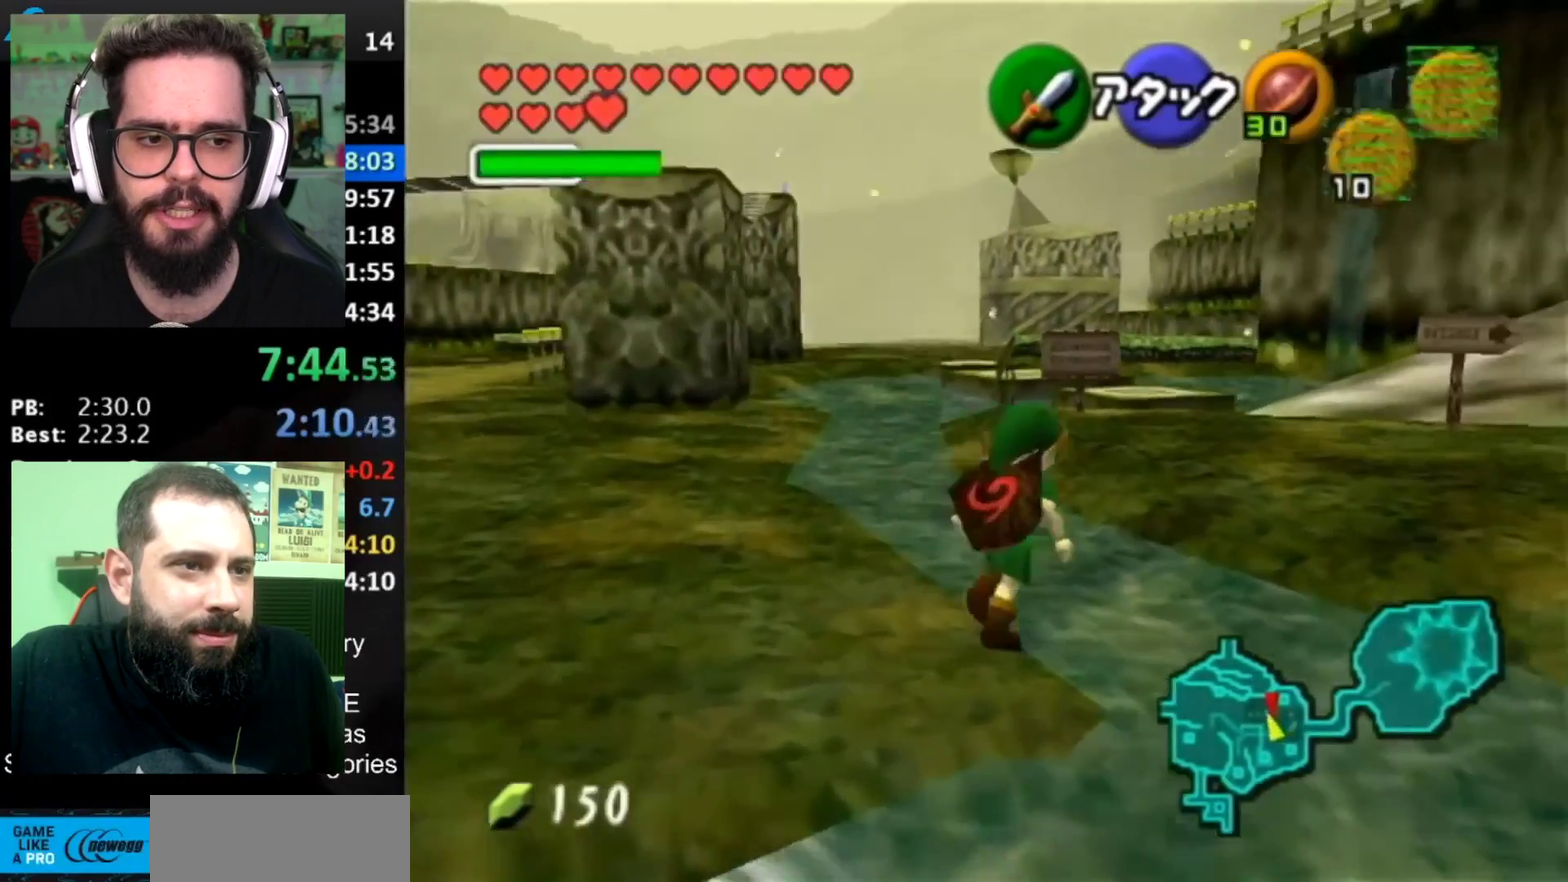
{"buttons": ["A"], "left_stick": "up-right", "right_stick": "center", "events": [[500, "A", "down"]]}
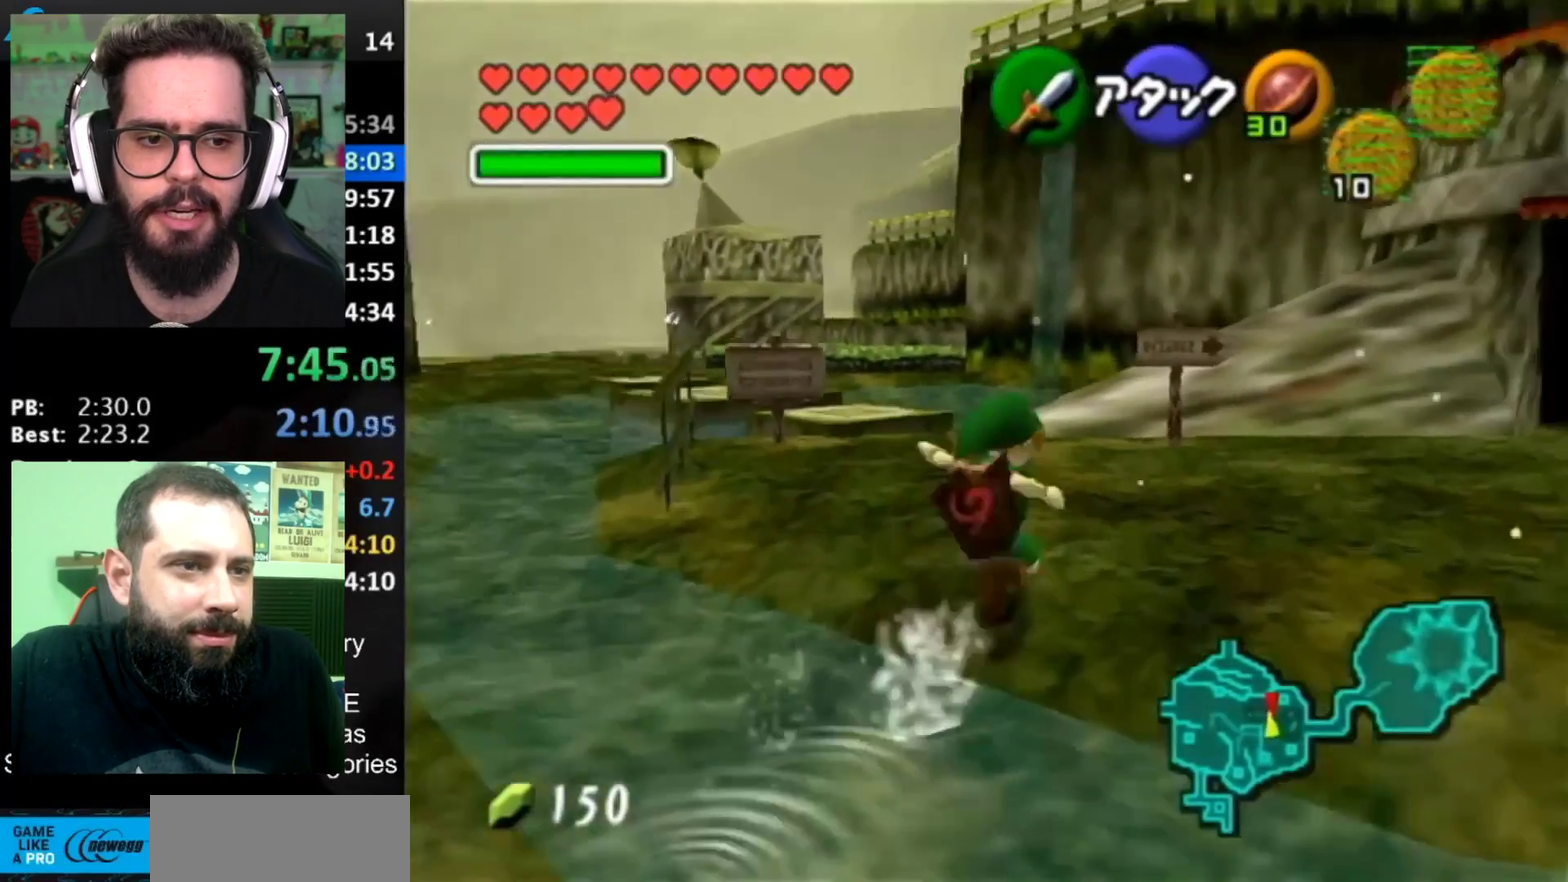
{"buttons": [], "left_stick": "up-right", "right_stick": "center", "events": [[67, "A", "up"], [167, "A", "down"], [301, "A", "up"]]}
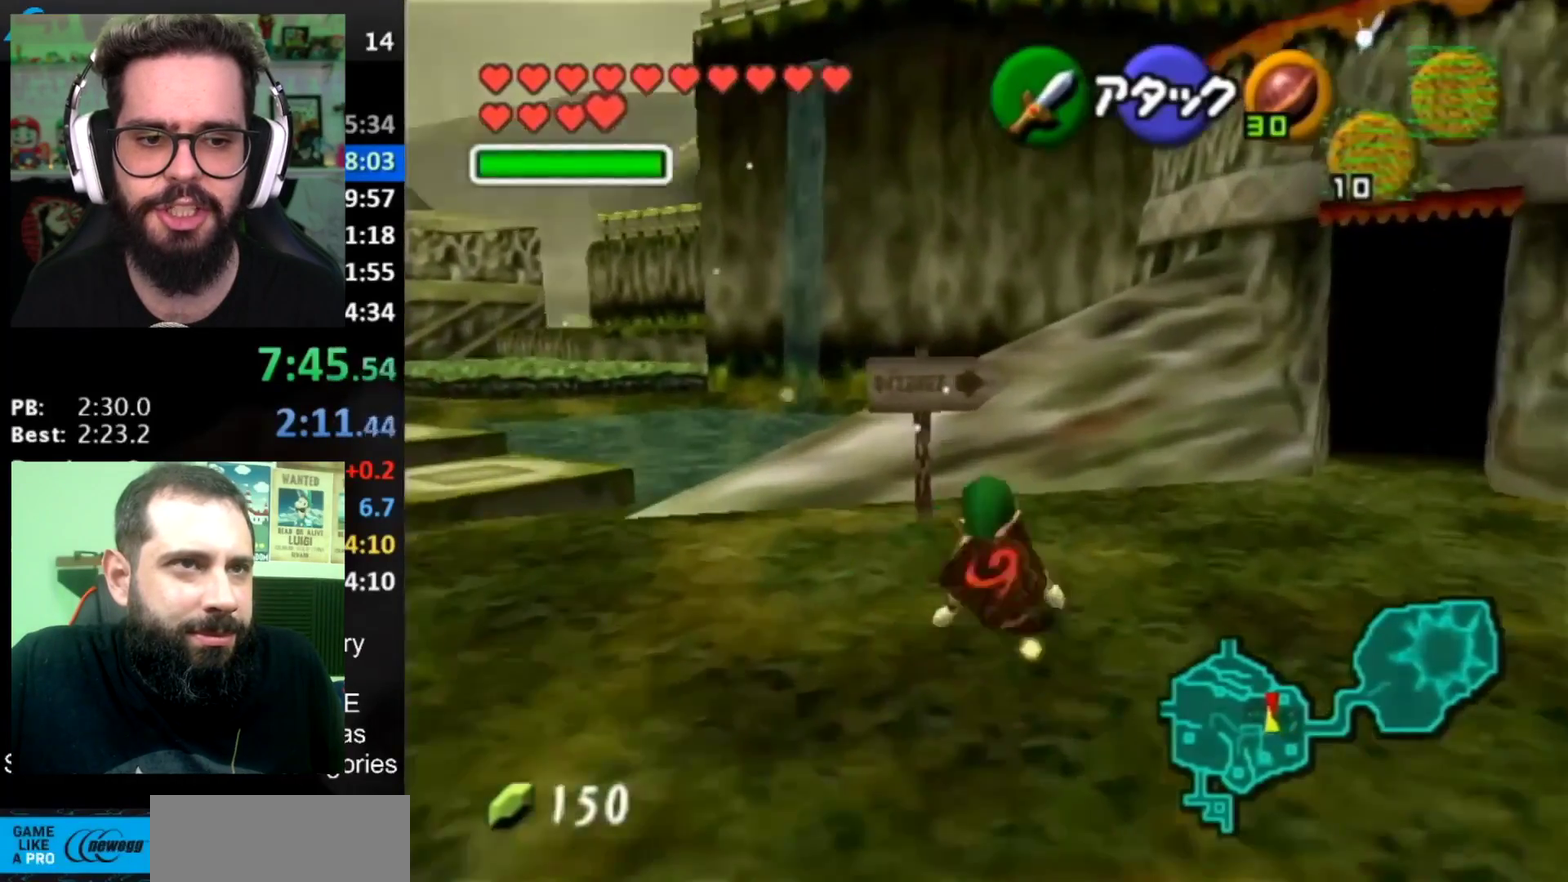
{"buttons": [], "left_stick": "up-right", "right_stick": "center", "events": [[217, "A", "down"], [434, "A", "up"]]}
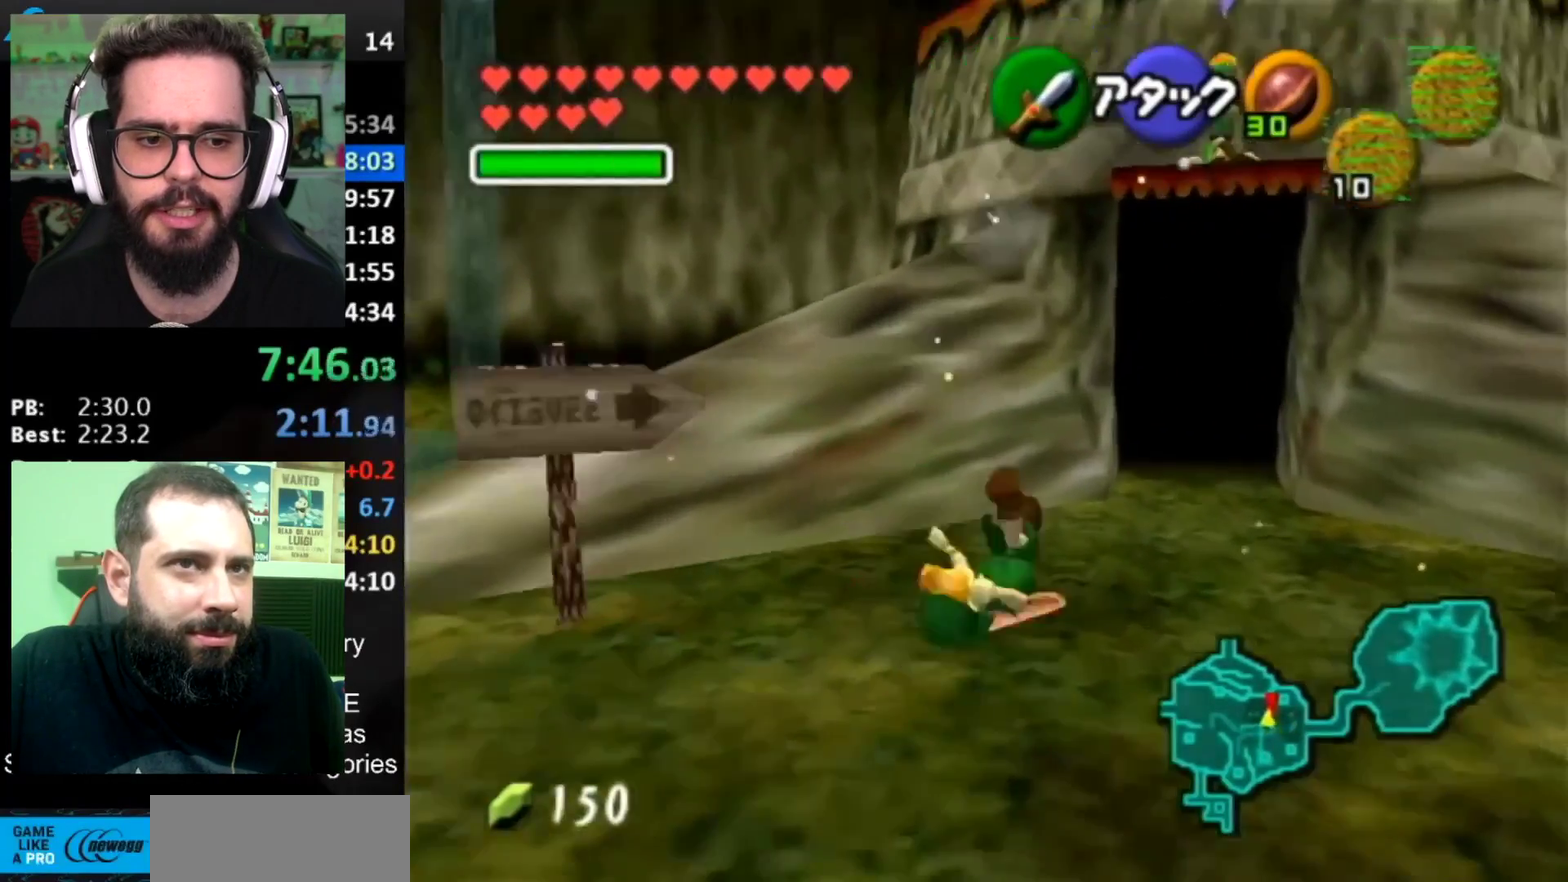
{"buttons": ["A"], "left_stick": "up", "right_stick": "center", "events": [[417, "left_stick", "up"], [501, "A", "down"]]}
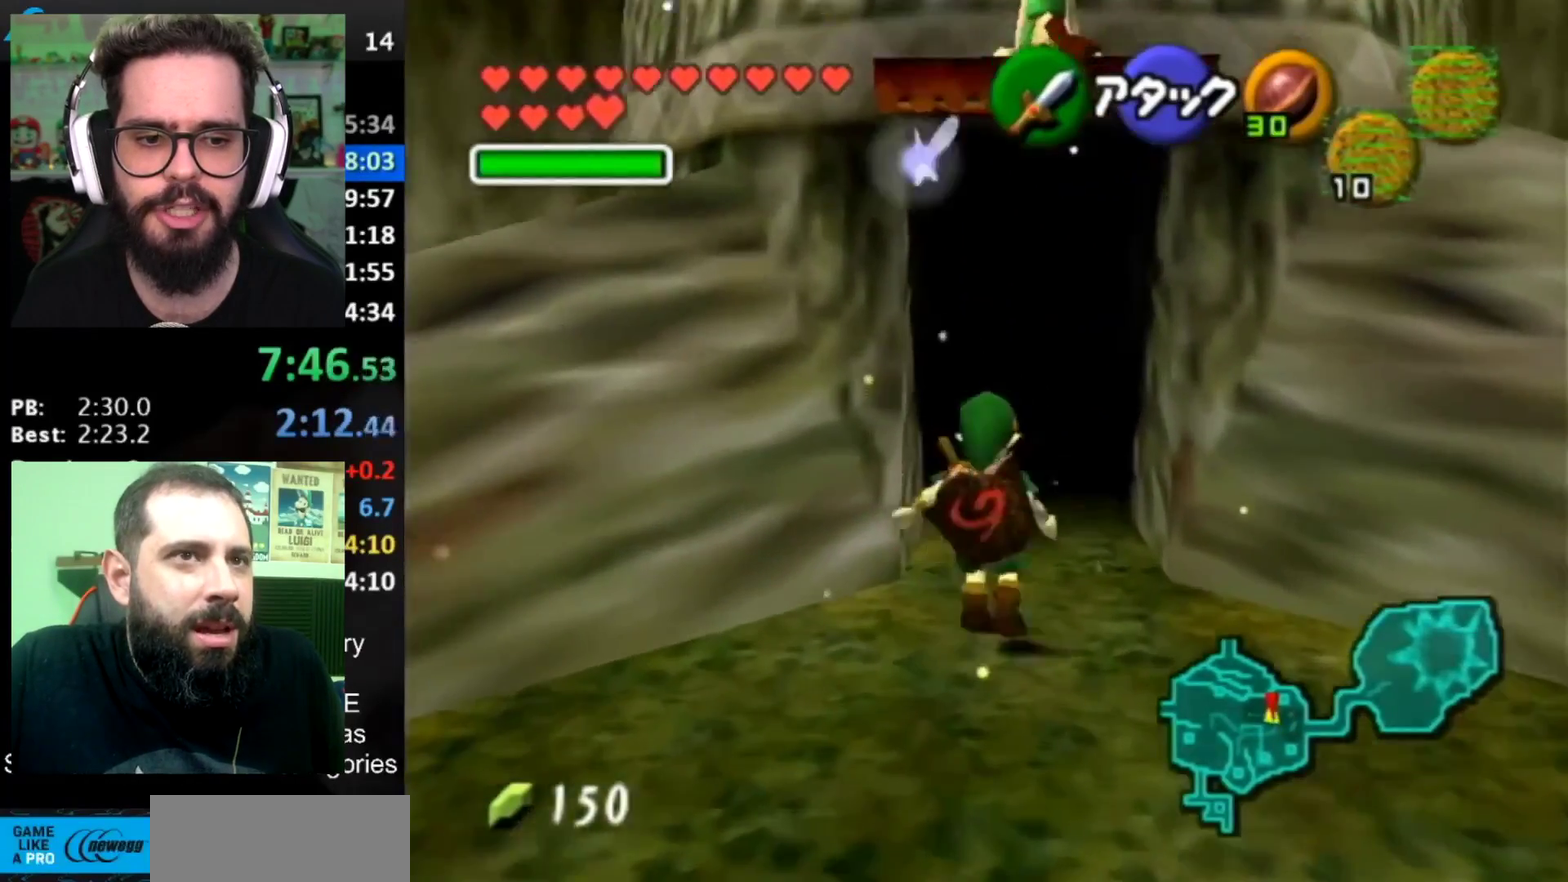
{"buttons": [], "left_stick": "up", "right_stick": "center", "events": [[83, "A", "up"], [200, "START", "down"], [300, "START", "up"], [350, "START", "down"], [450, "START", "up"]]}
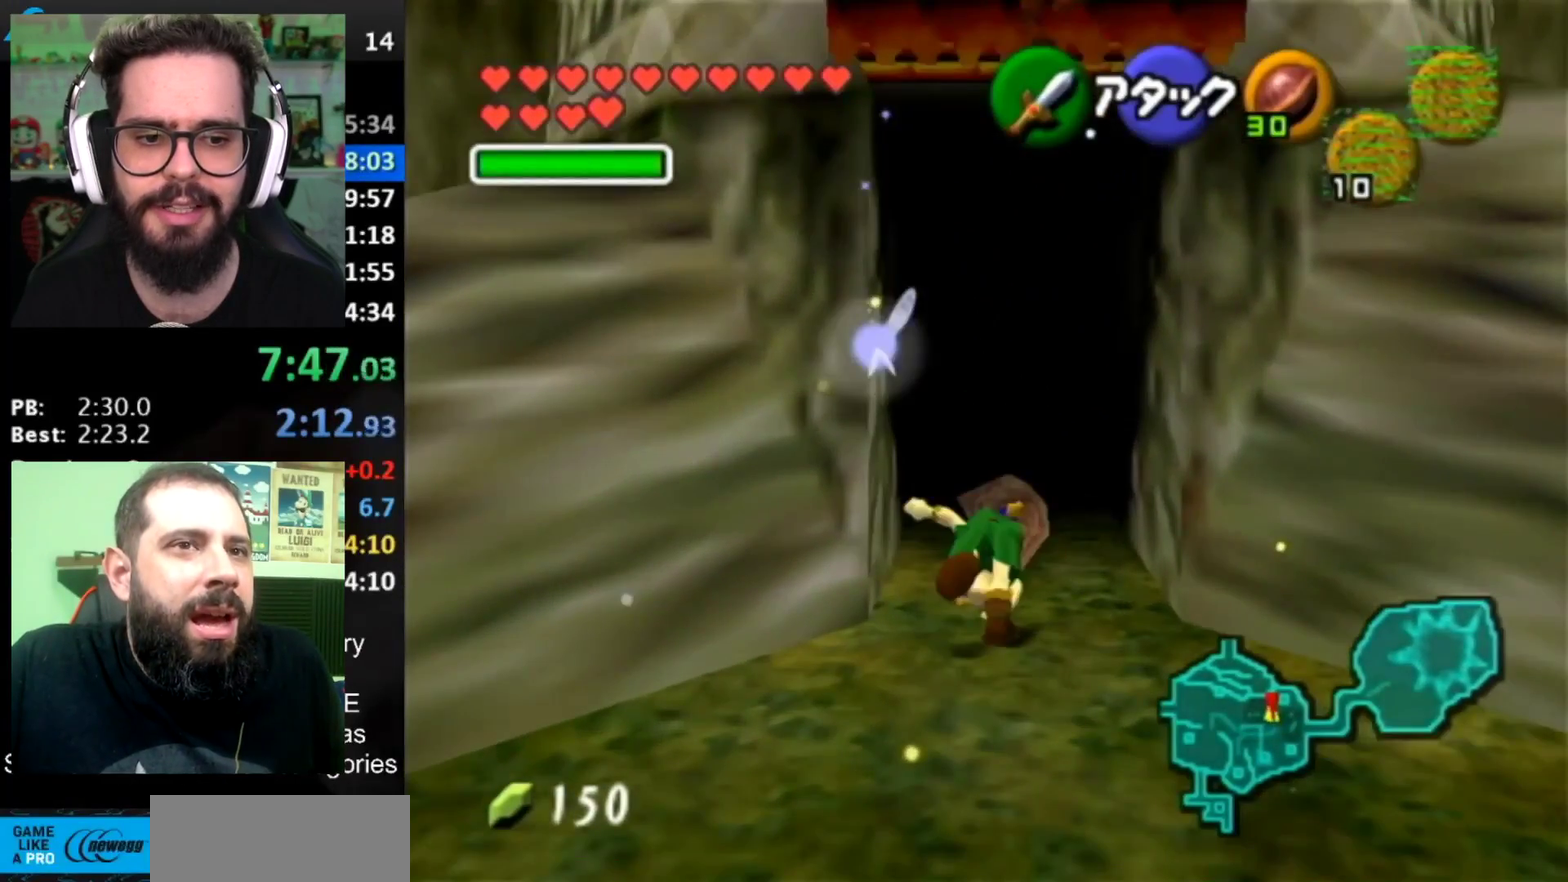
{"buttons": [], "left_stick": "center", "right_stick": "center", "events": [[17, "START", "down"], [134, "START", "up"], [417, "left_stick", "center"]]}
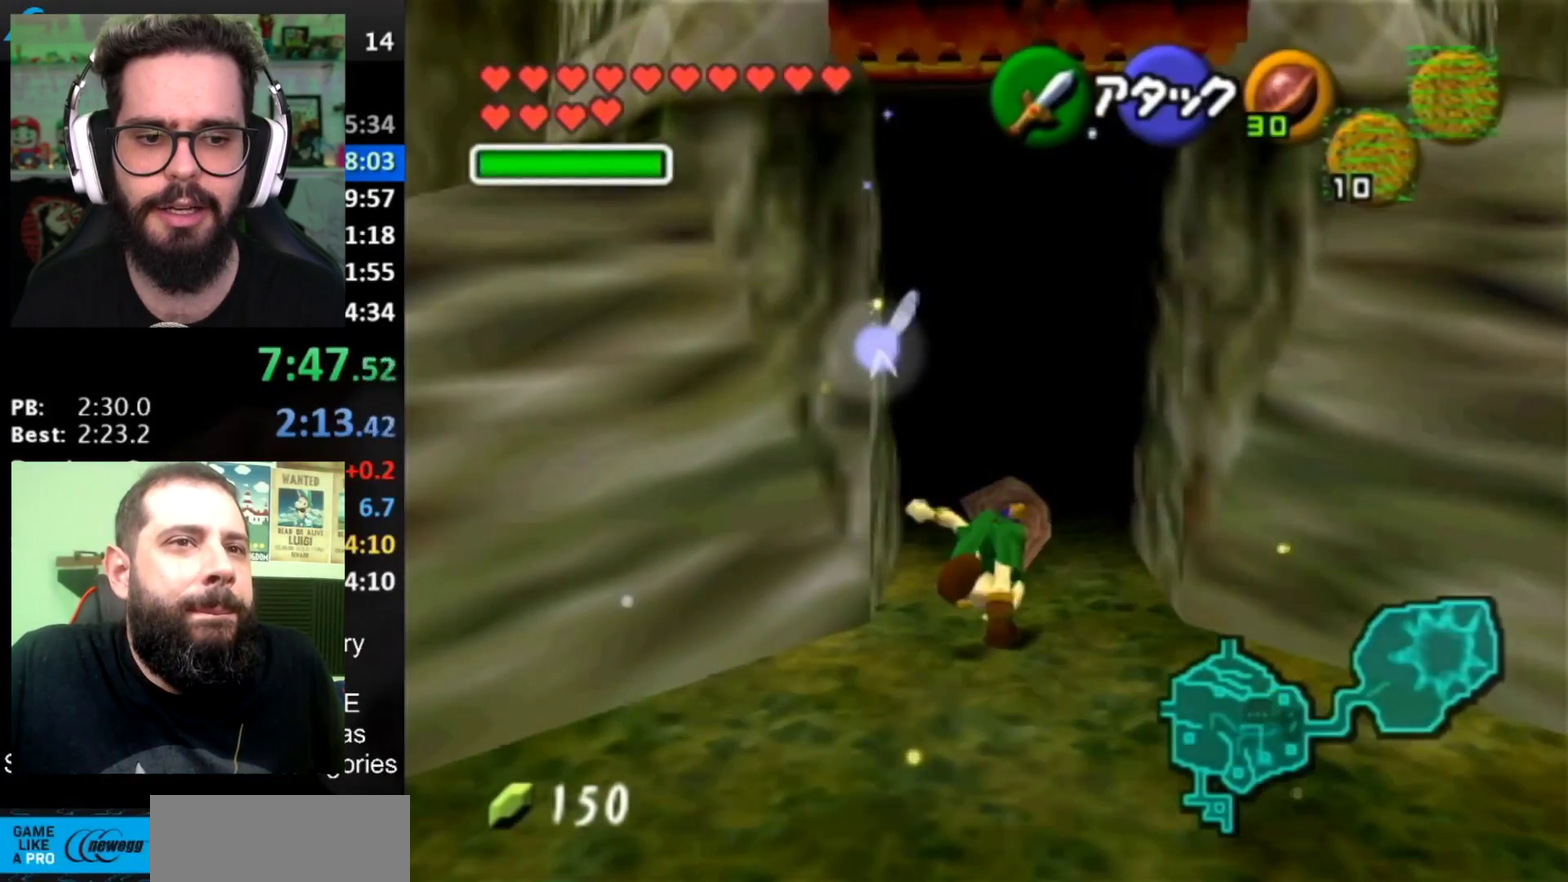
{"buttons": [], "left_stick": "center", "right_stick": "center", "events": []}
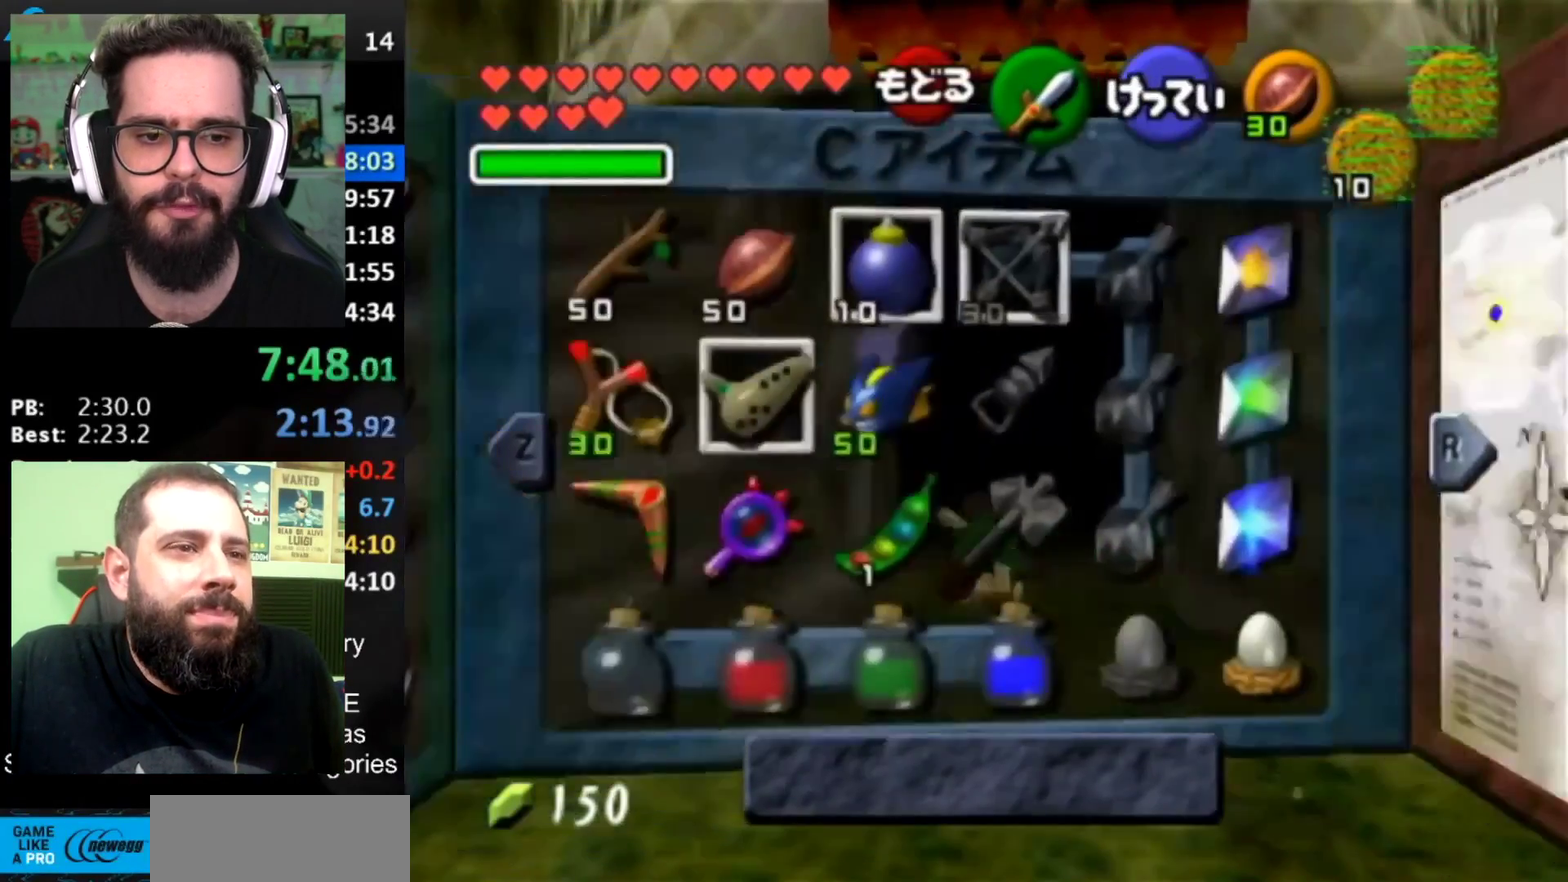
{"buttons": [], "left_stick": "right", "right_stick": "center", "events": [[150, "Y", "down"], [150, "left_stick", "right"], [217, "Y", "up"]]}
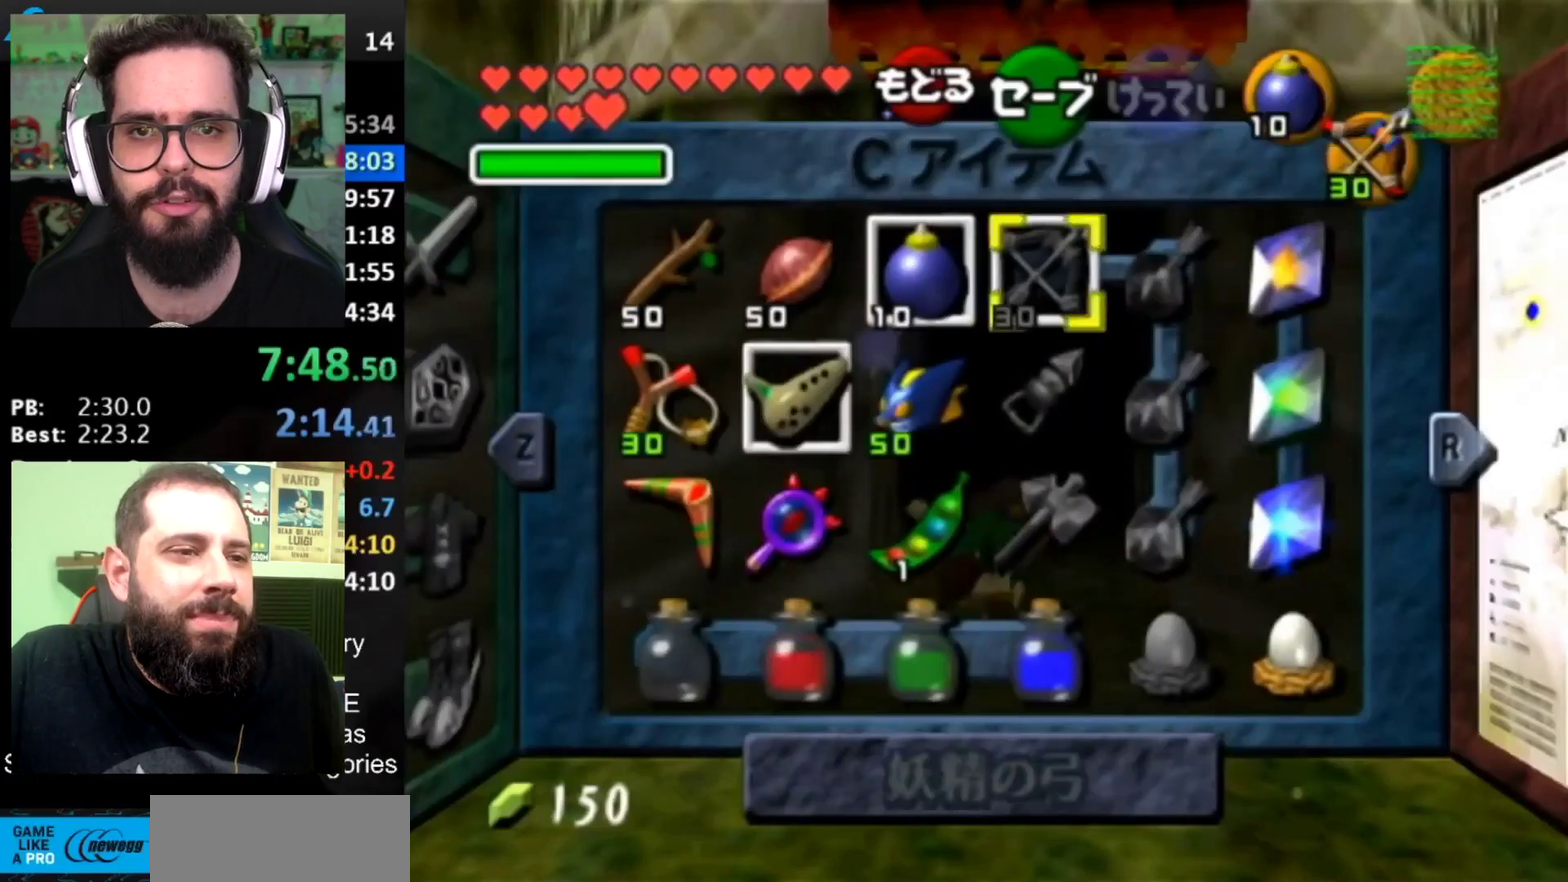
{"buttons": [], "left_stick": "center", "right_stick": "center", "events": [[250, "left_stick", "down-right"], [317, "left_stick", "down"], [400, "left_stick", "center"]]}
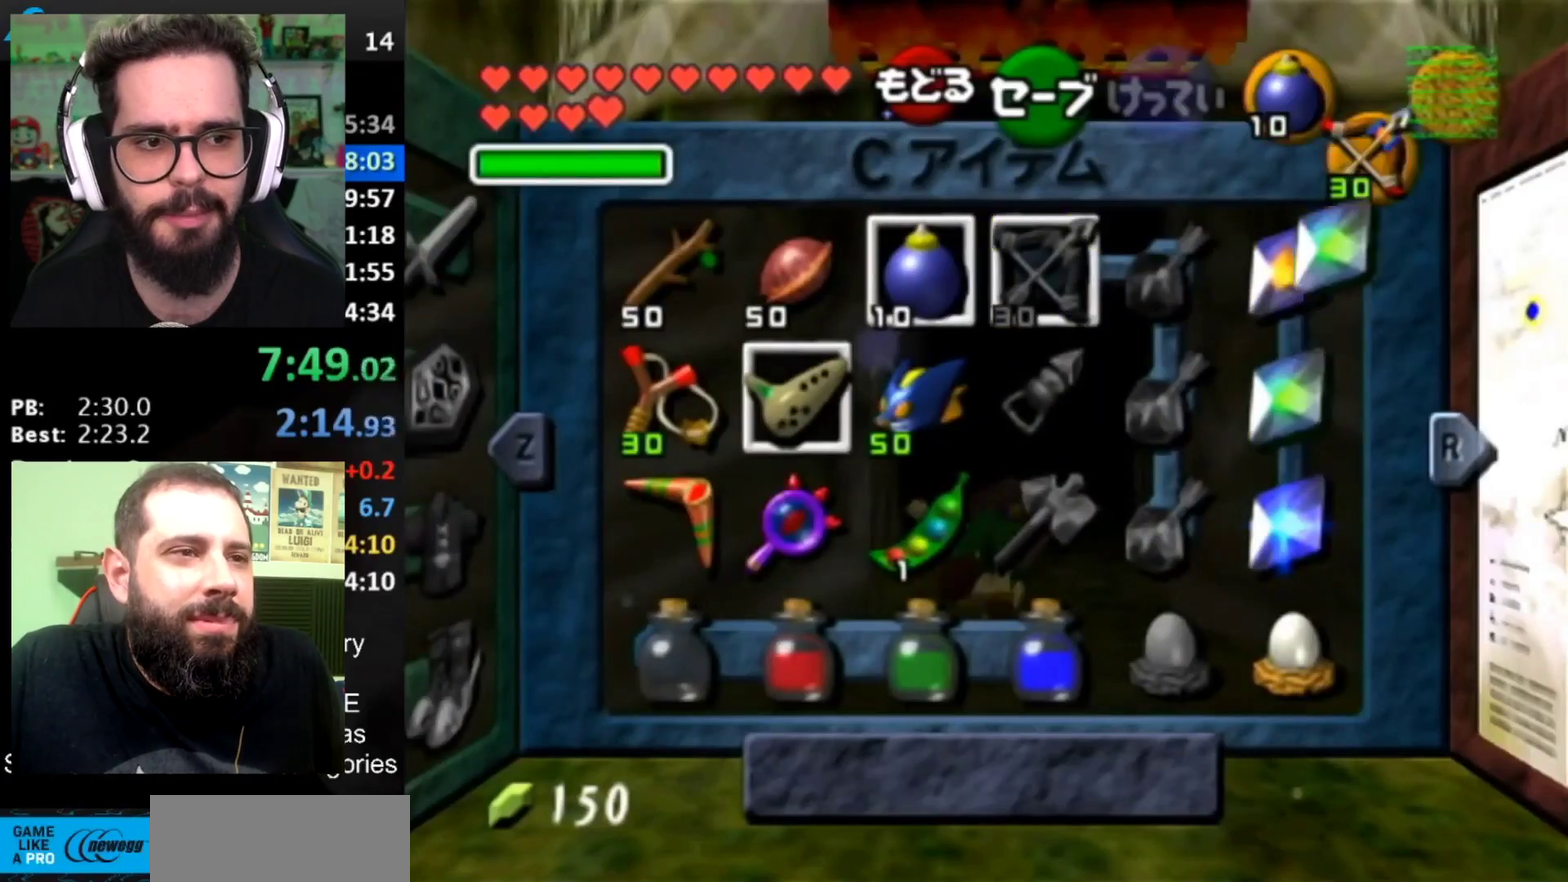
{"buttons": [], "left_stick": "center", "right_stick": "center", "events": [[251, "L1", "down"], [451, "L1", "up"]]}
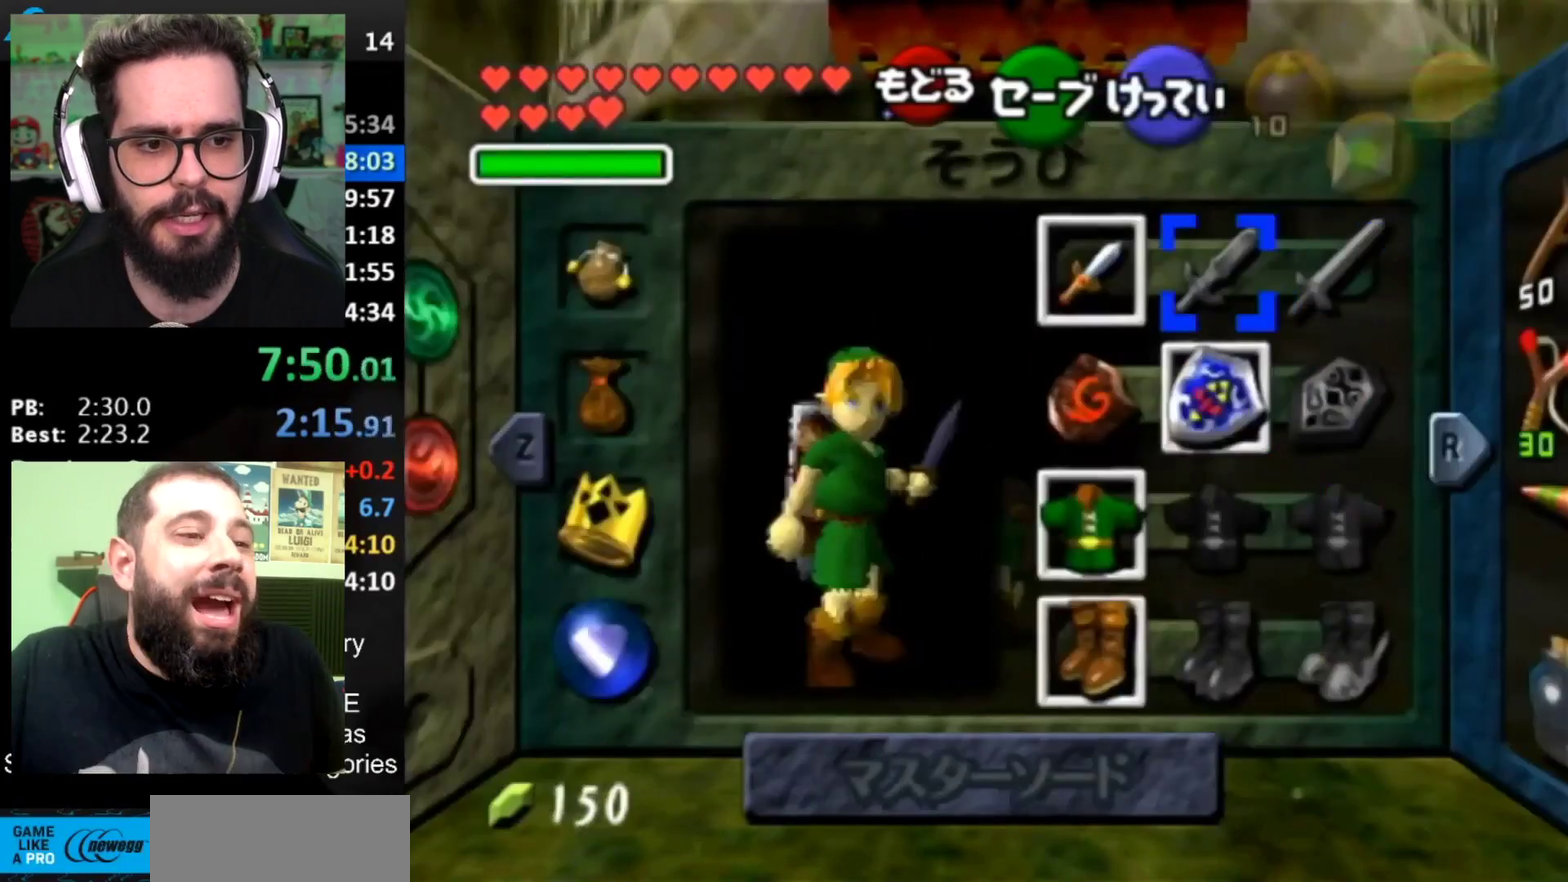
{"buttons": [], "left_stick": "center", "right_stick": "center", "events": [[17, "left_stick", "left"], [167, "left_stick", "center"], [217, "left_stick", "down-left"], [233, "A", "down"], [350, "A", "up"], [350, "left_stick", "center"]]}
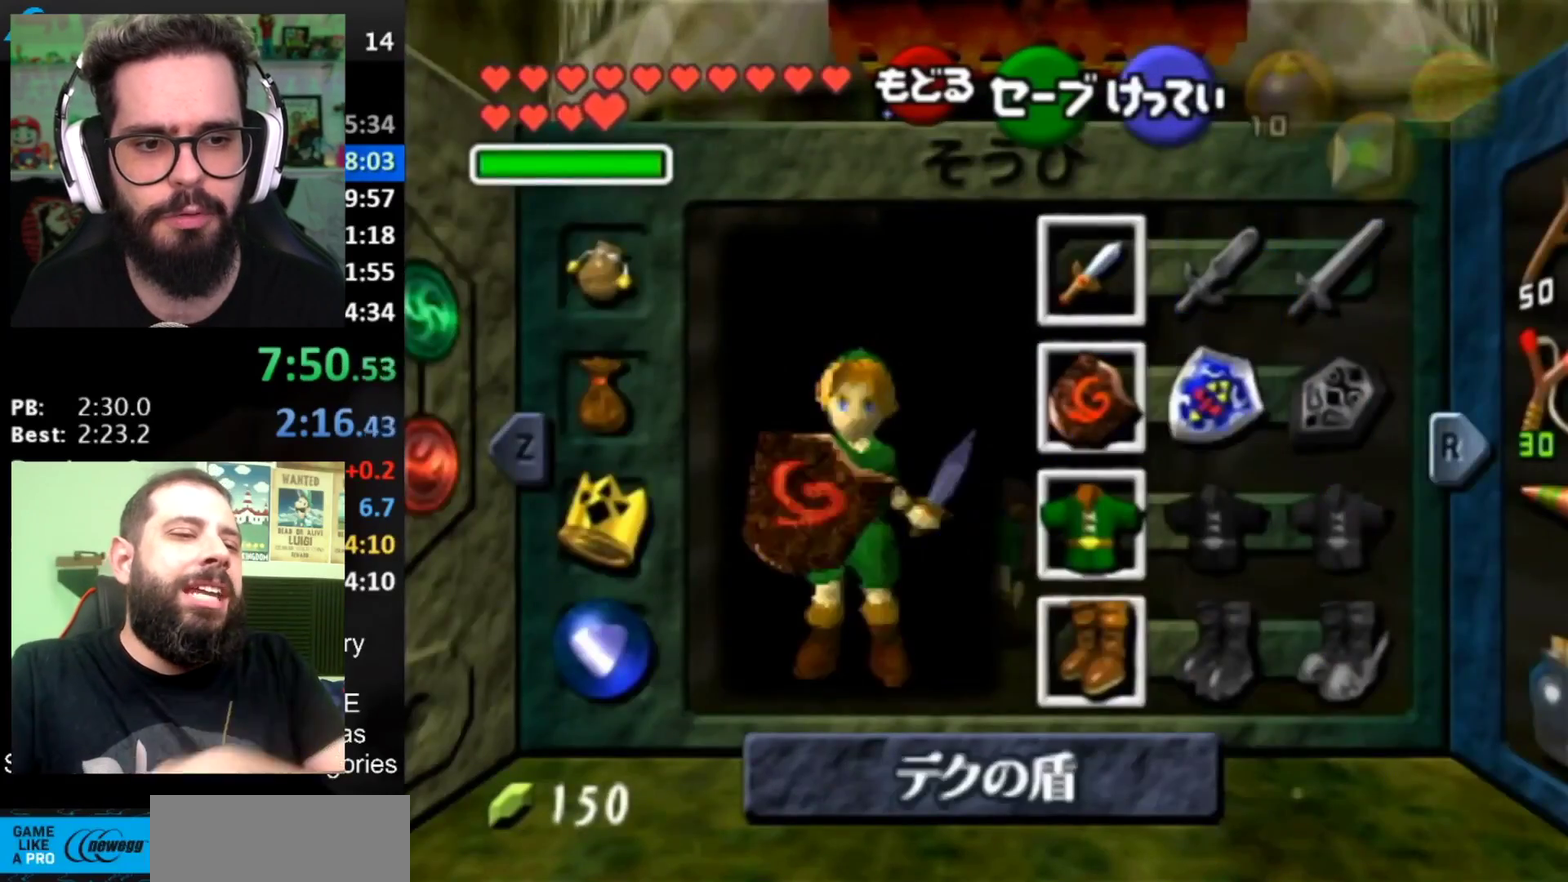
{"buttons": [], "left_stick": "up", "right_stick": "center", "events": [[134, "START", "down"], [284, "START", "up"], [334, "left_stick", "up"]]}
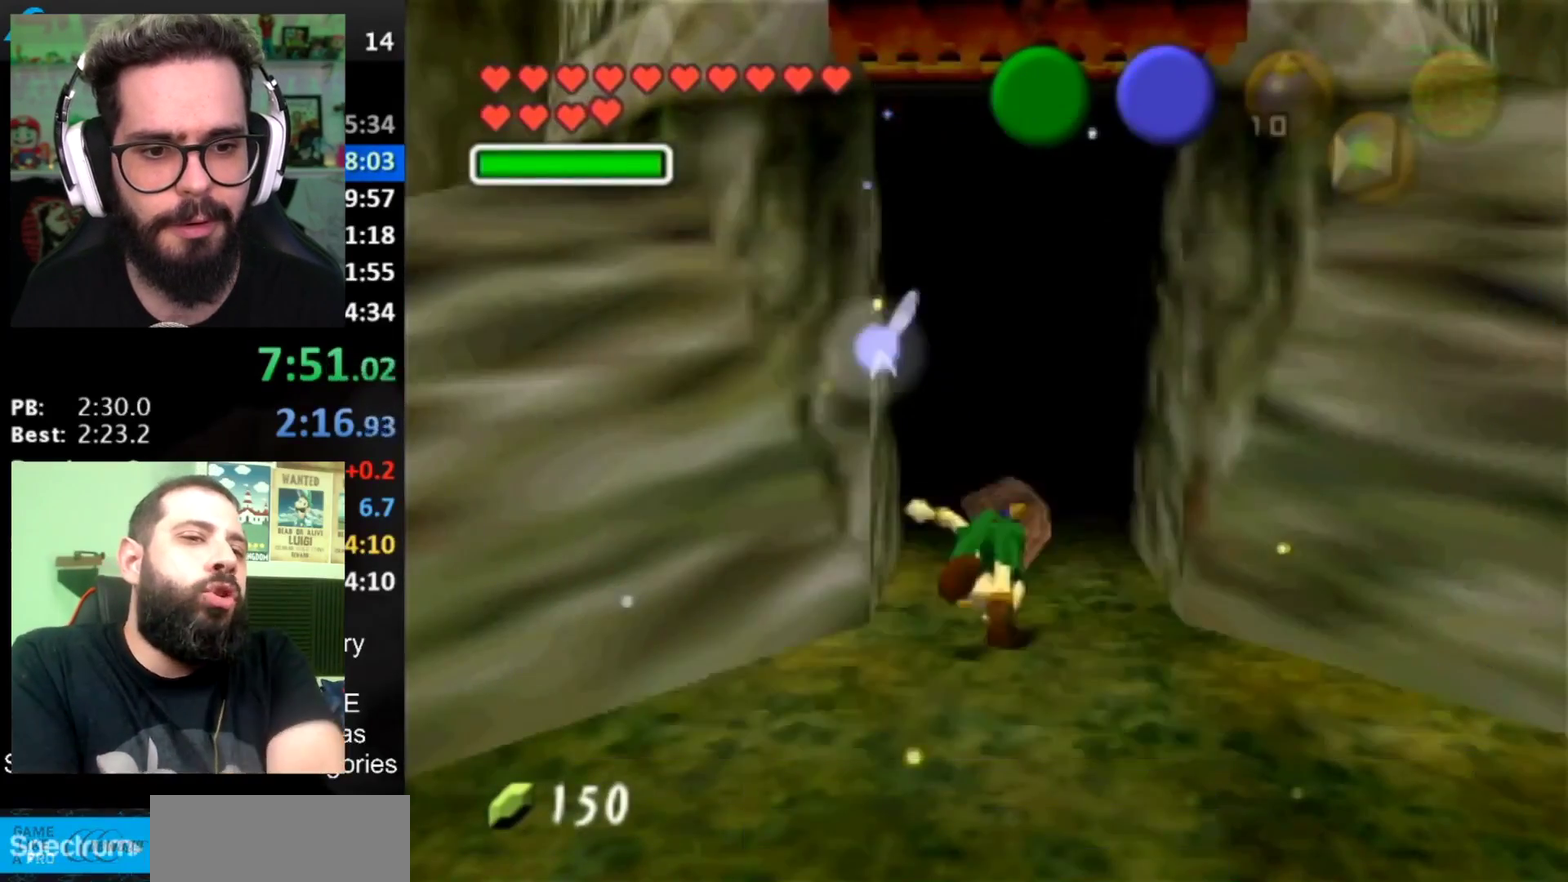
{"buttons": [], "left_stick": "up", "right_stick": "center", "events": []}